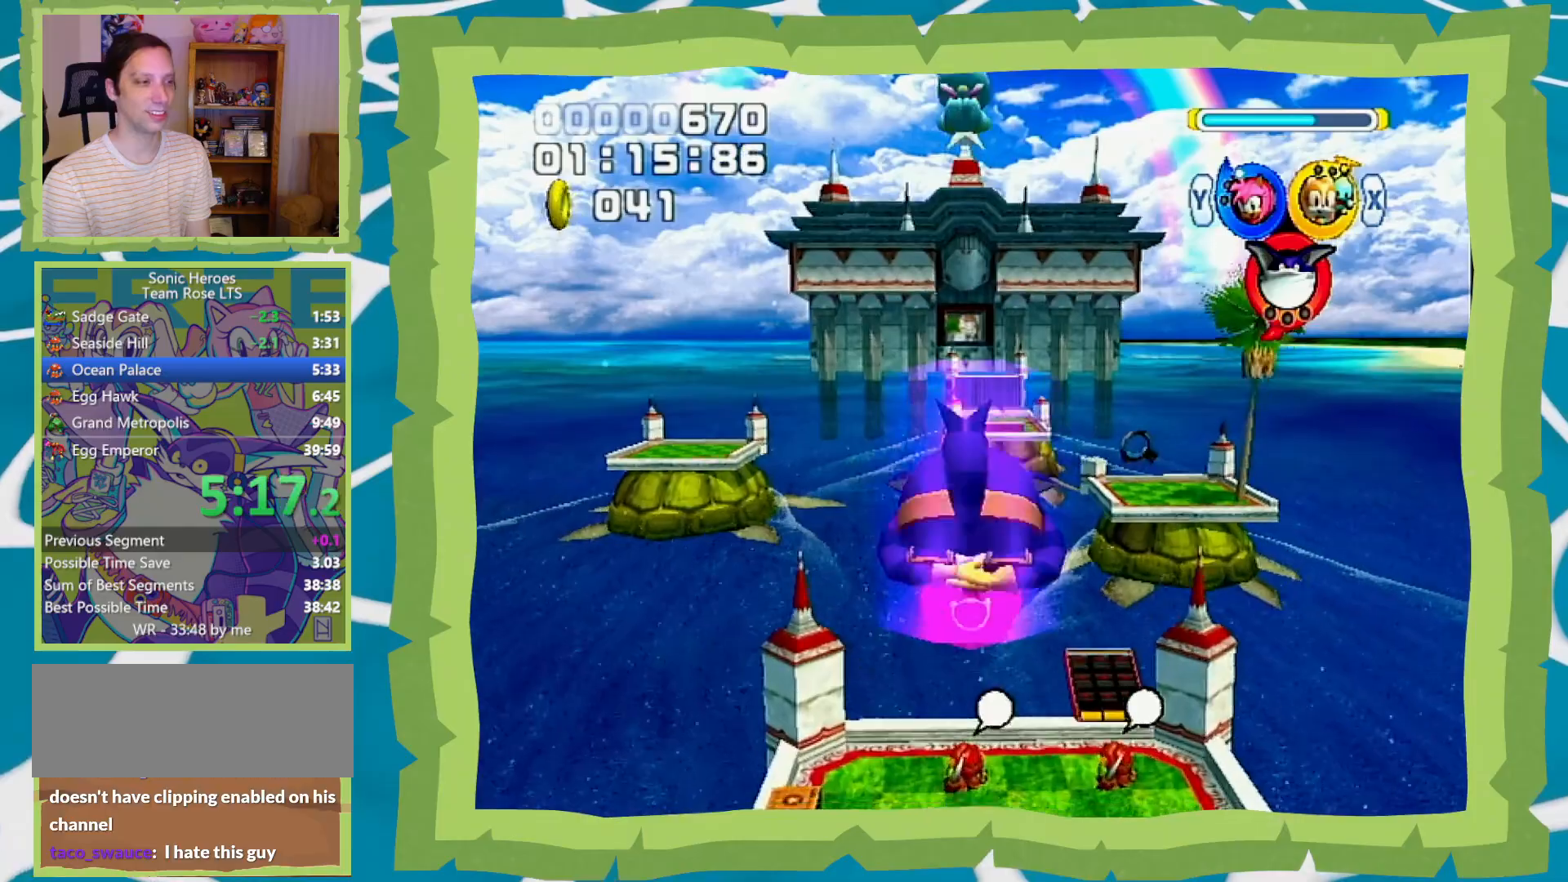
Gameplay with a controller (Nintendo layout); each line is a JSON object with the inputs held at the frame after it. "events" lists button and stick changes between this image and that frame as [ms after this image, input, new state], when the widget could be followed in between. Not read: L3 R3.
{"buttons": [], "left_stick": "up", "right_stick": "center", "events": []}
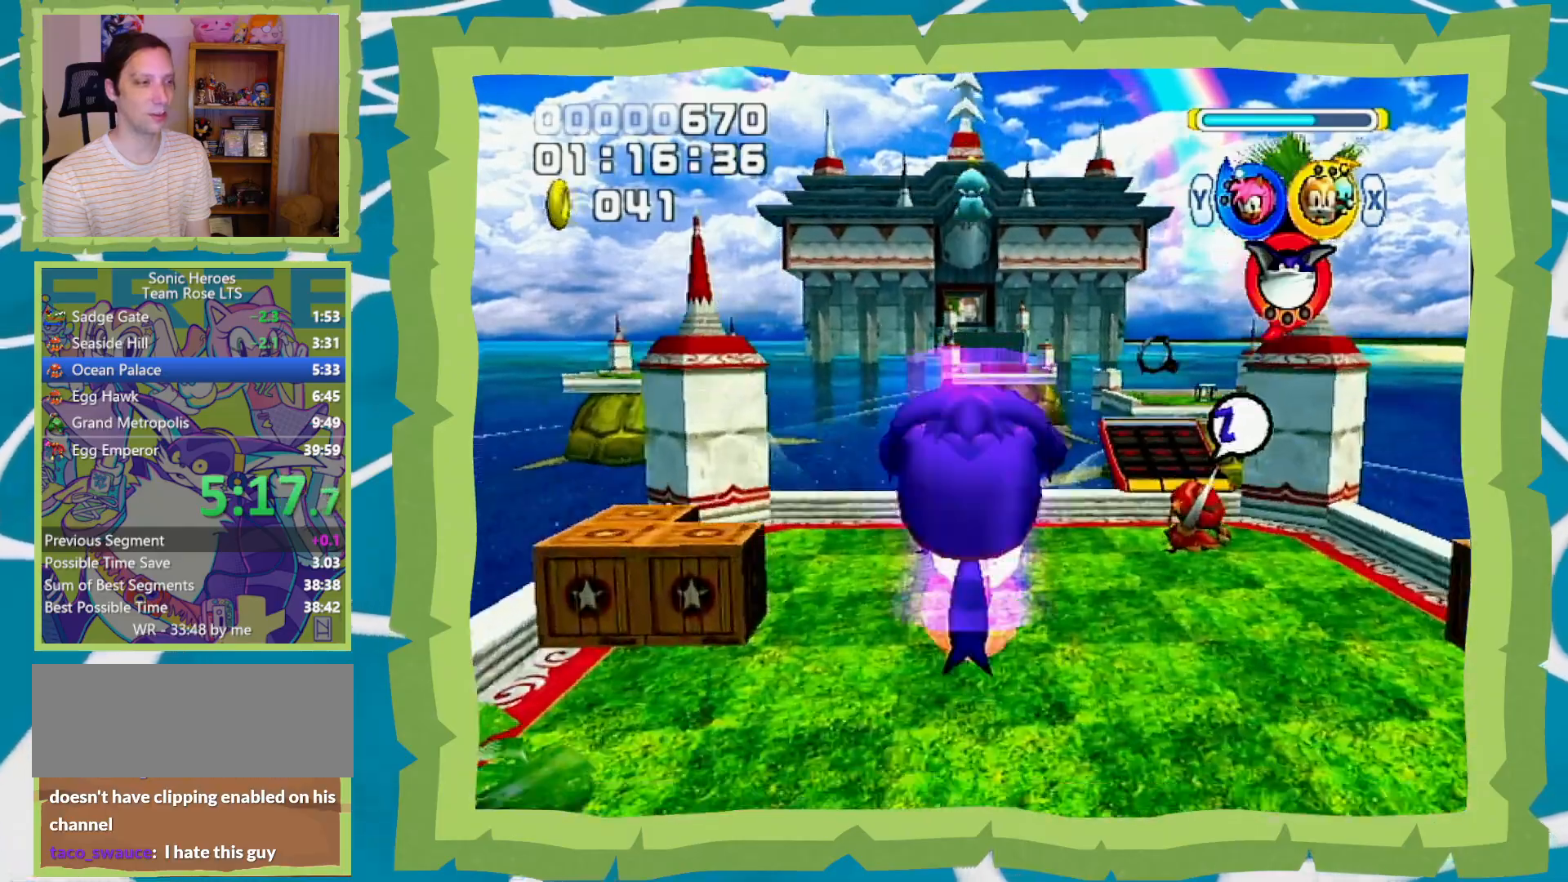
{"buttons": ["A"], "left_stick": "up-right", "right_stick": "center", "events": [[83, "left_stick", "up-right"], [117, "A", "down"], [200, "A", "up"], [267, "A", "down"]]}
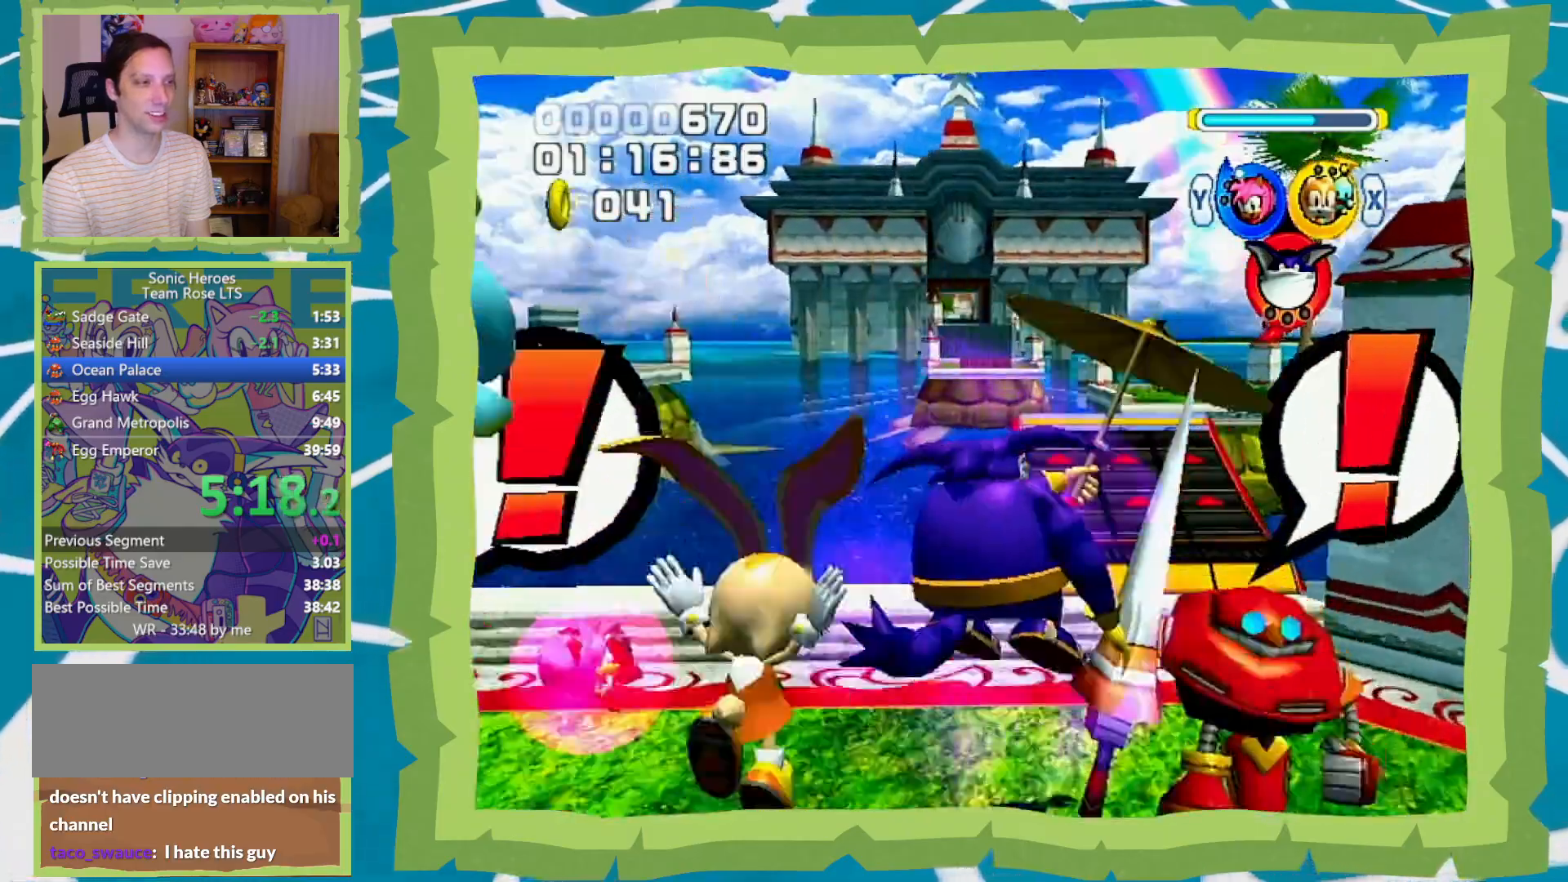
{"buttons": [], "left_stick": "up", "right_stick": "center", "events": [[117, "A", "up"], [150, "left_stick", "up"]]}
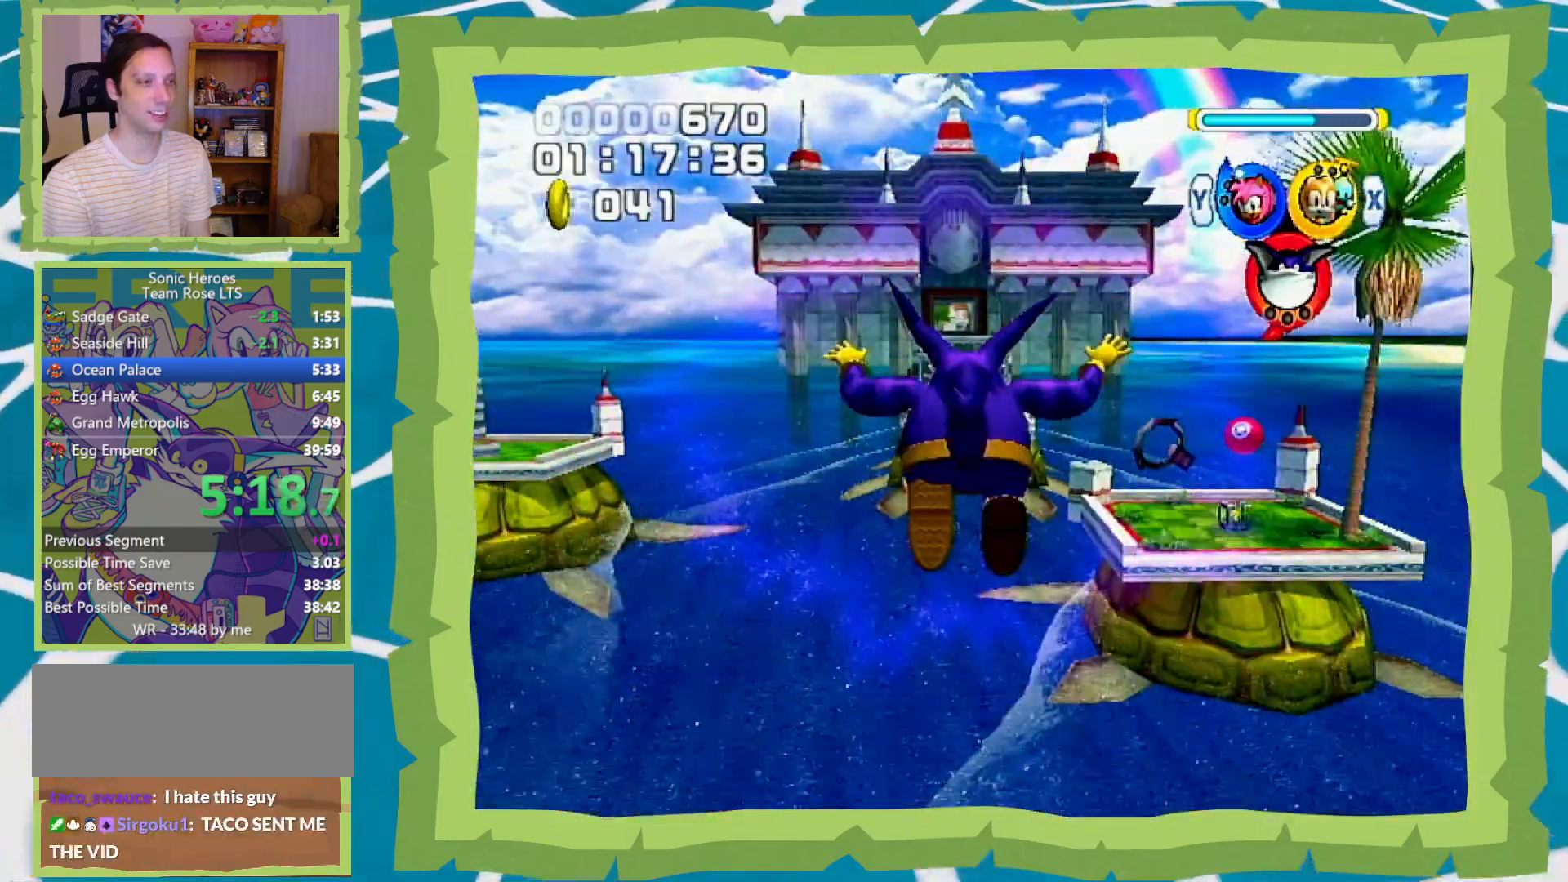
{"buttons": [], "left_stick": "up", "right_stick": "center", "events": []}
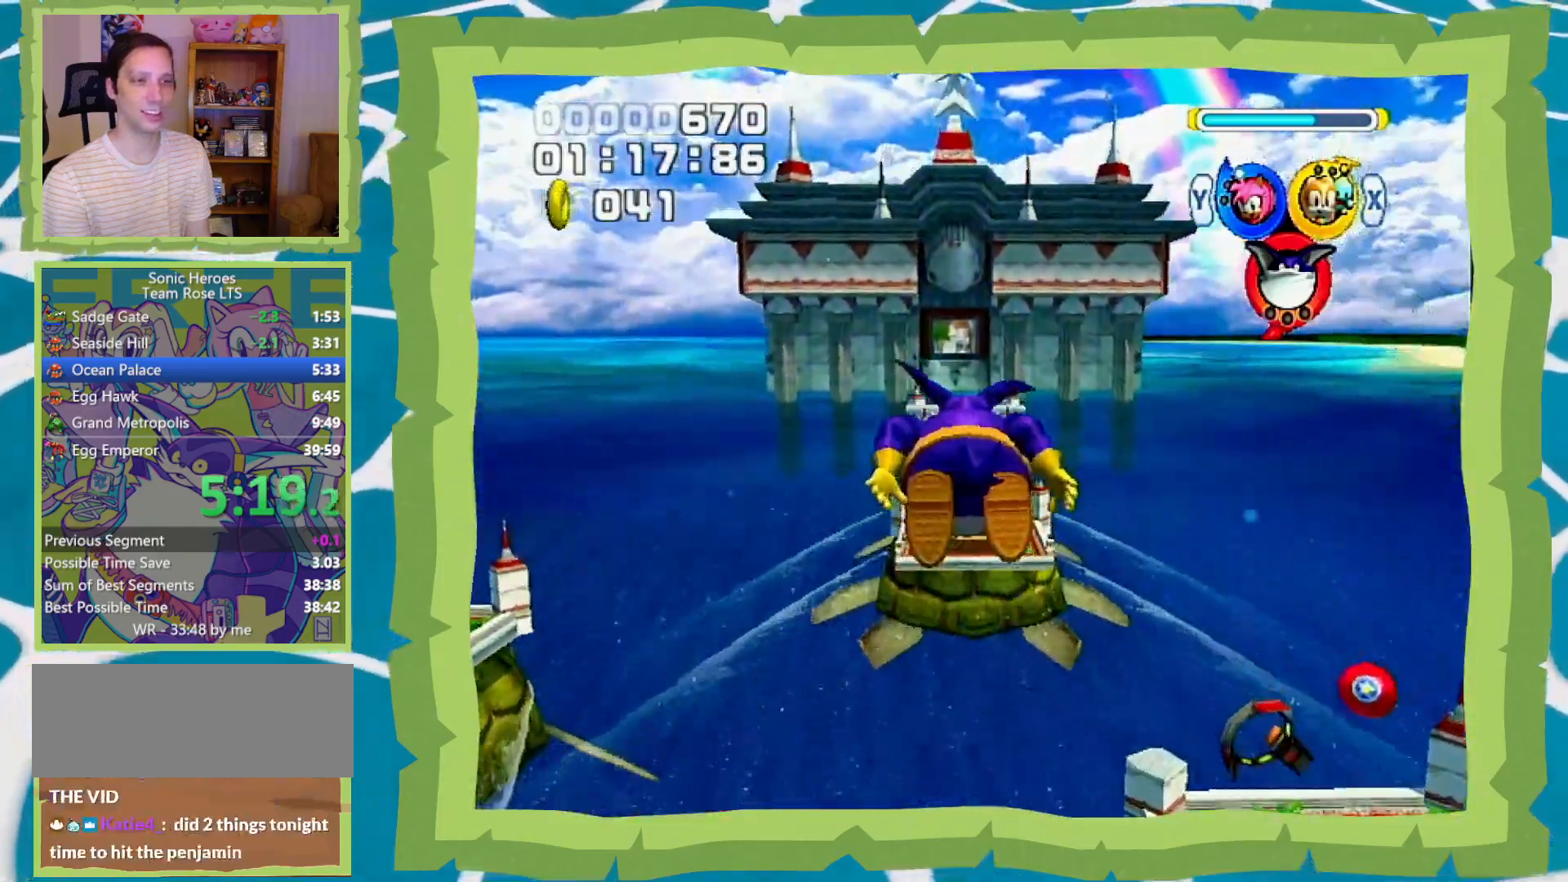
{"buttons": [], "left_stick": "up", "right_stick": "center", "events": []}
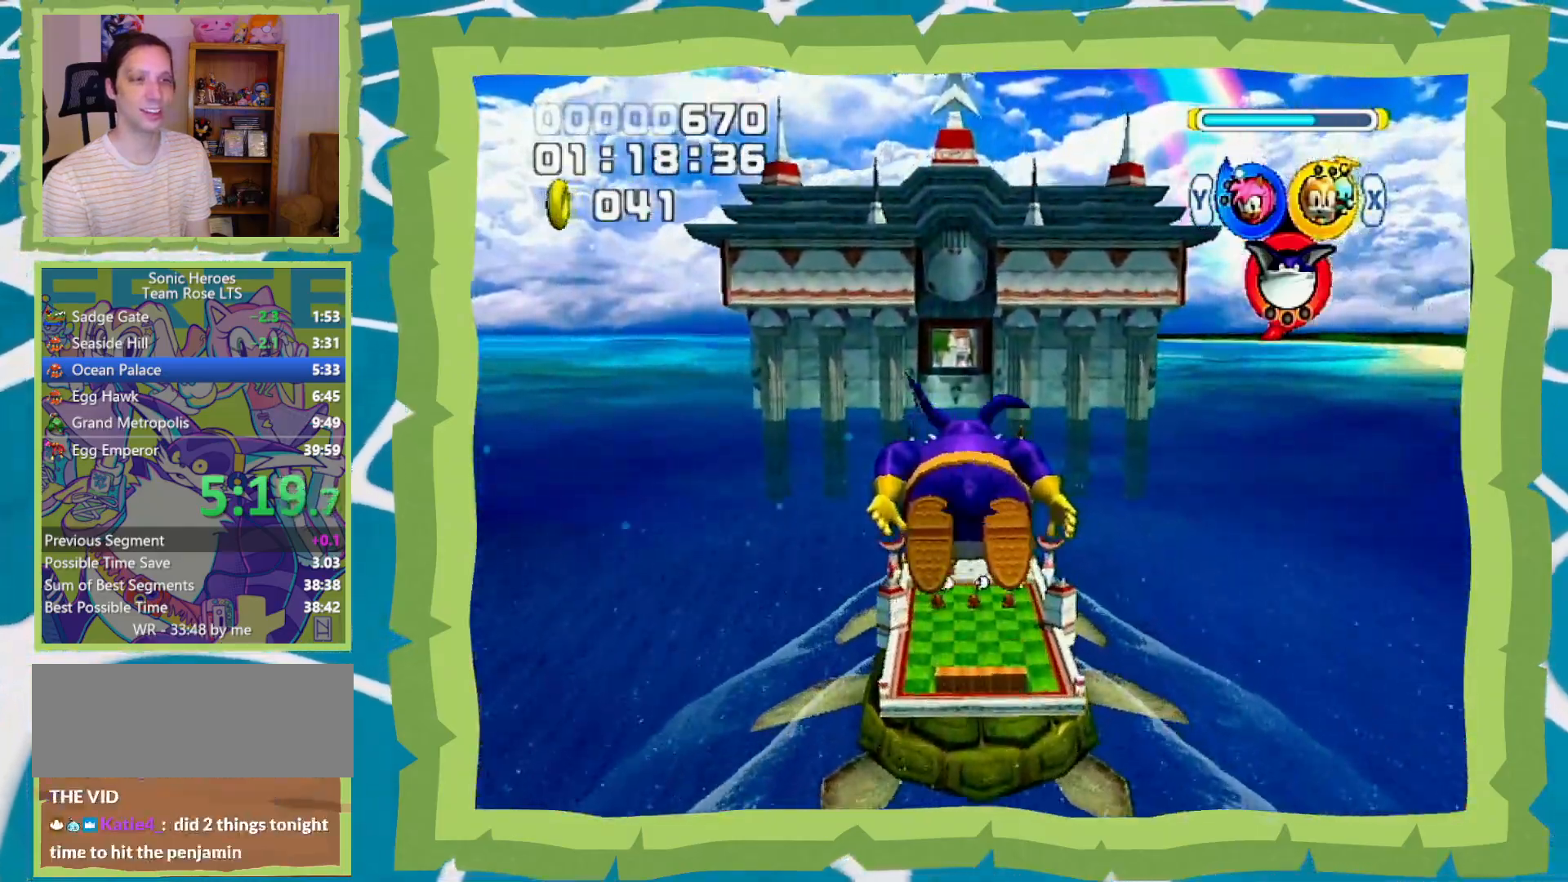
{"buttons": [], "left_stick": "up", "right_stick": "center", "events": []}
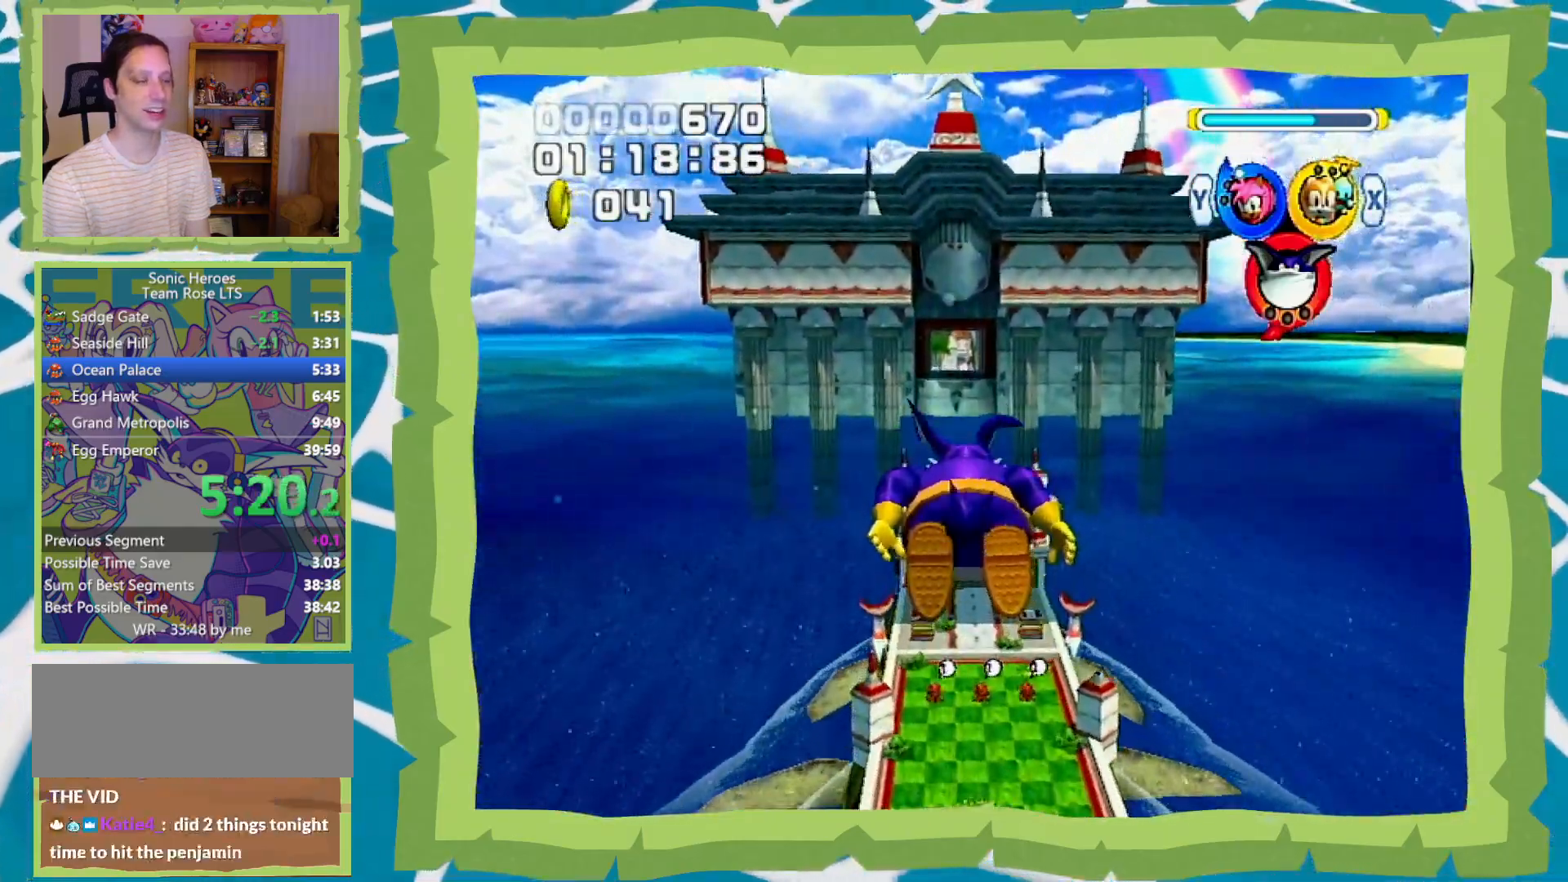
{"buttons": [], "left_stick": "up", "right_stick": "center", "events": []}
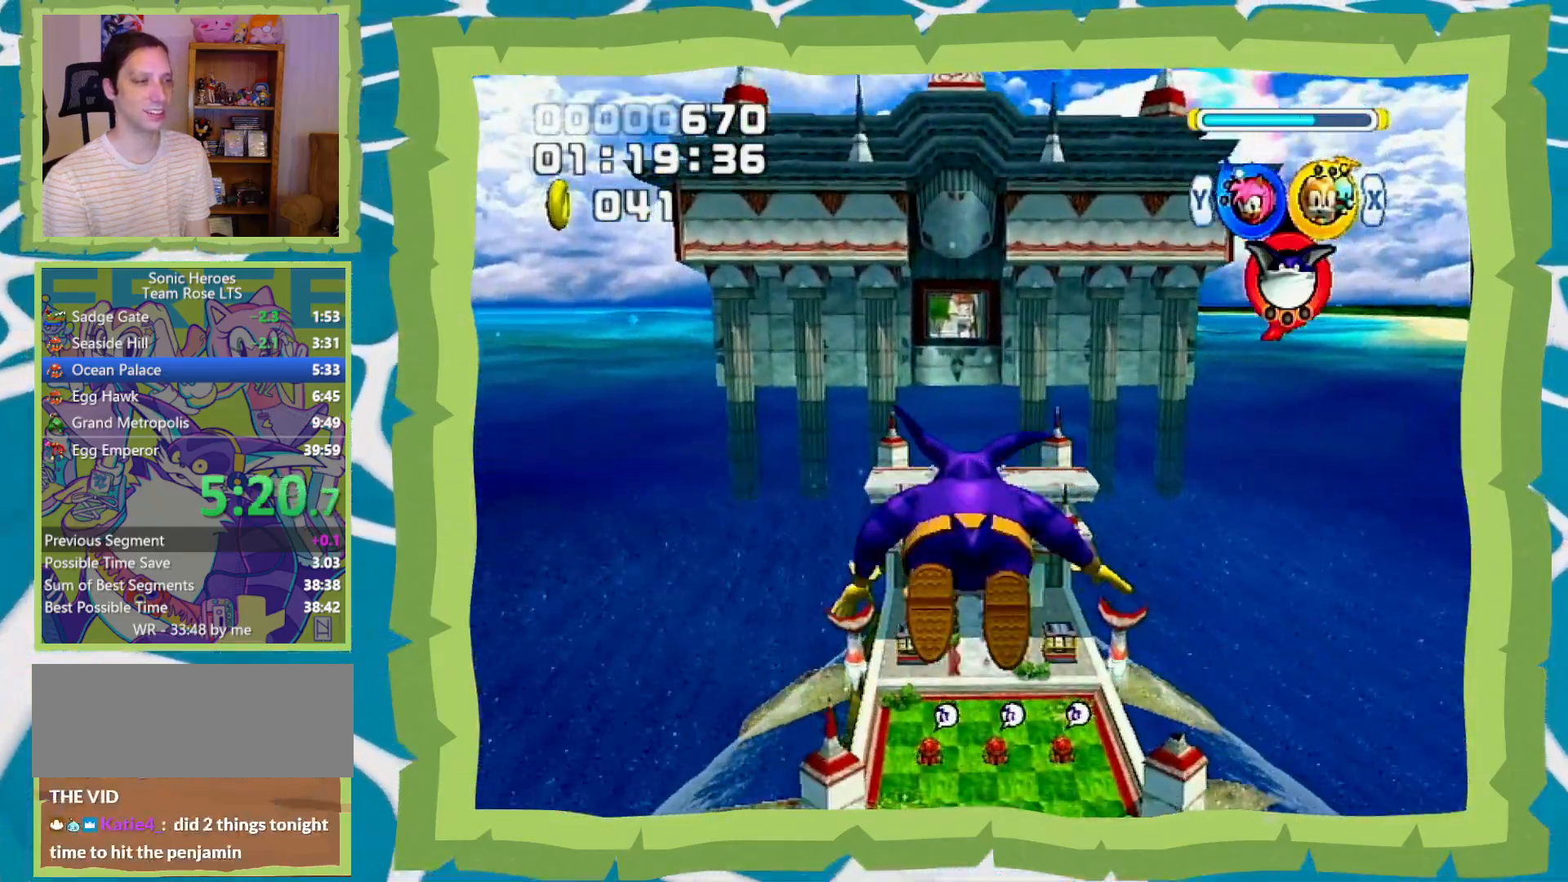
{"buttons": [], "left_stick": "up", "right_stick": "center", "events": []}
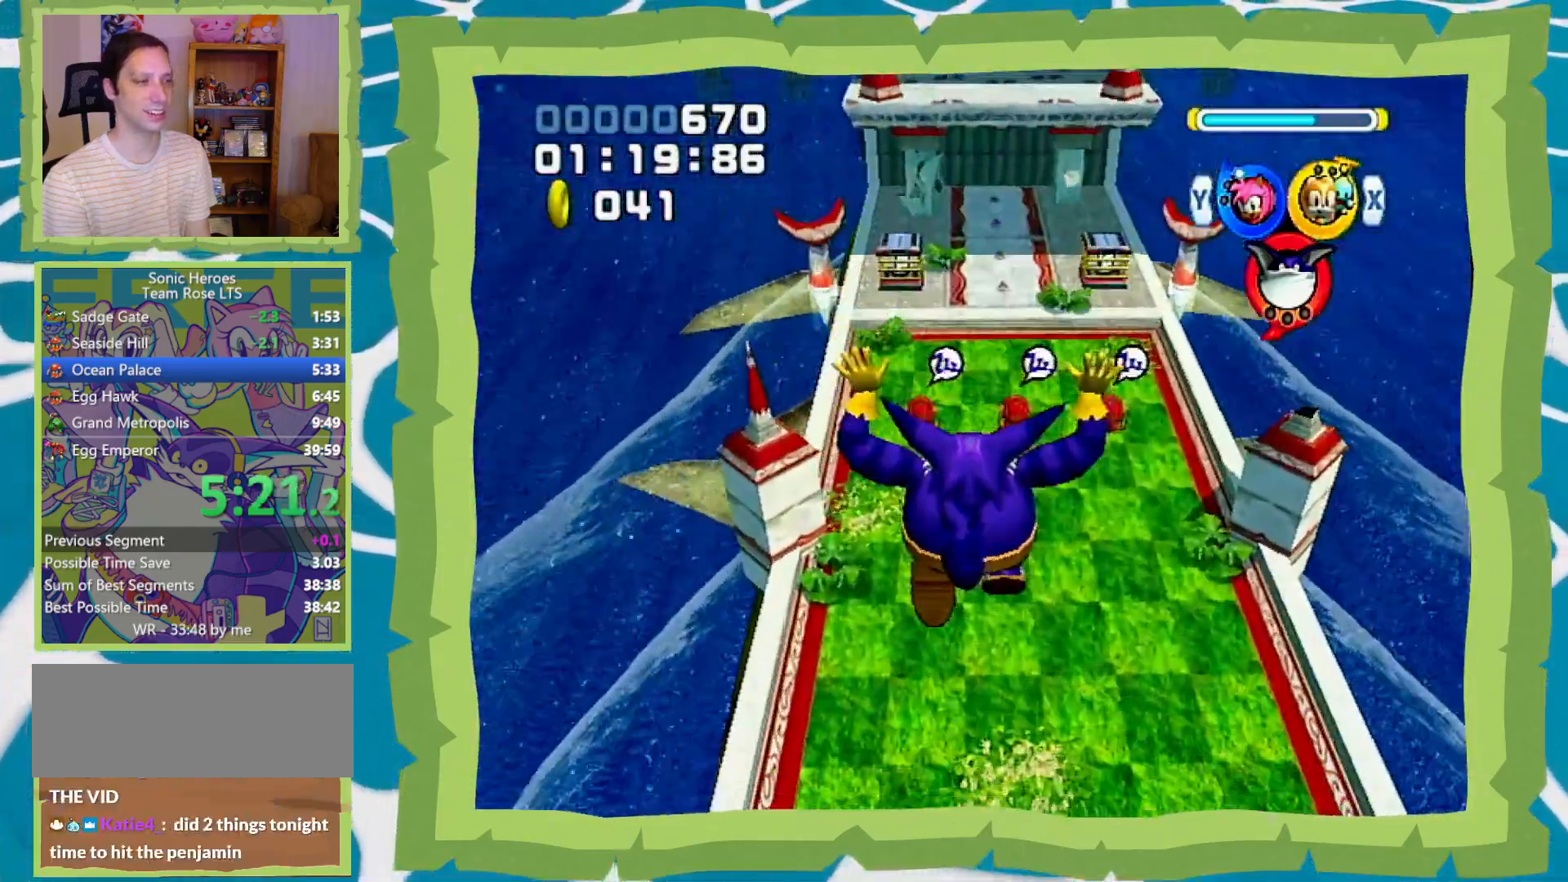
{"buttons": [], "left_stick": "up", "right_stick": "center", "events": [[183, "B", "down"], [233, "B", "up"], [333, "Y", "down"], [400, "Y", "up"]]}
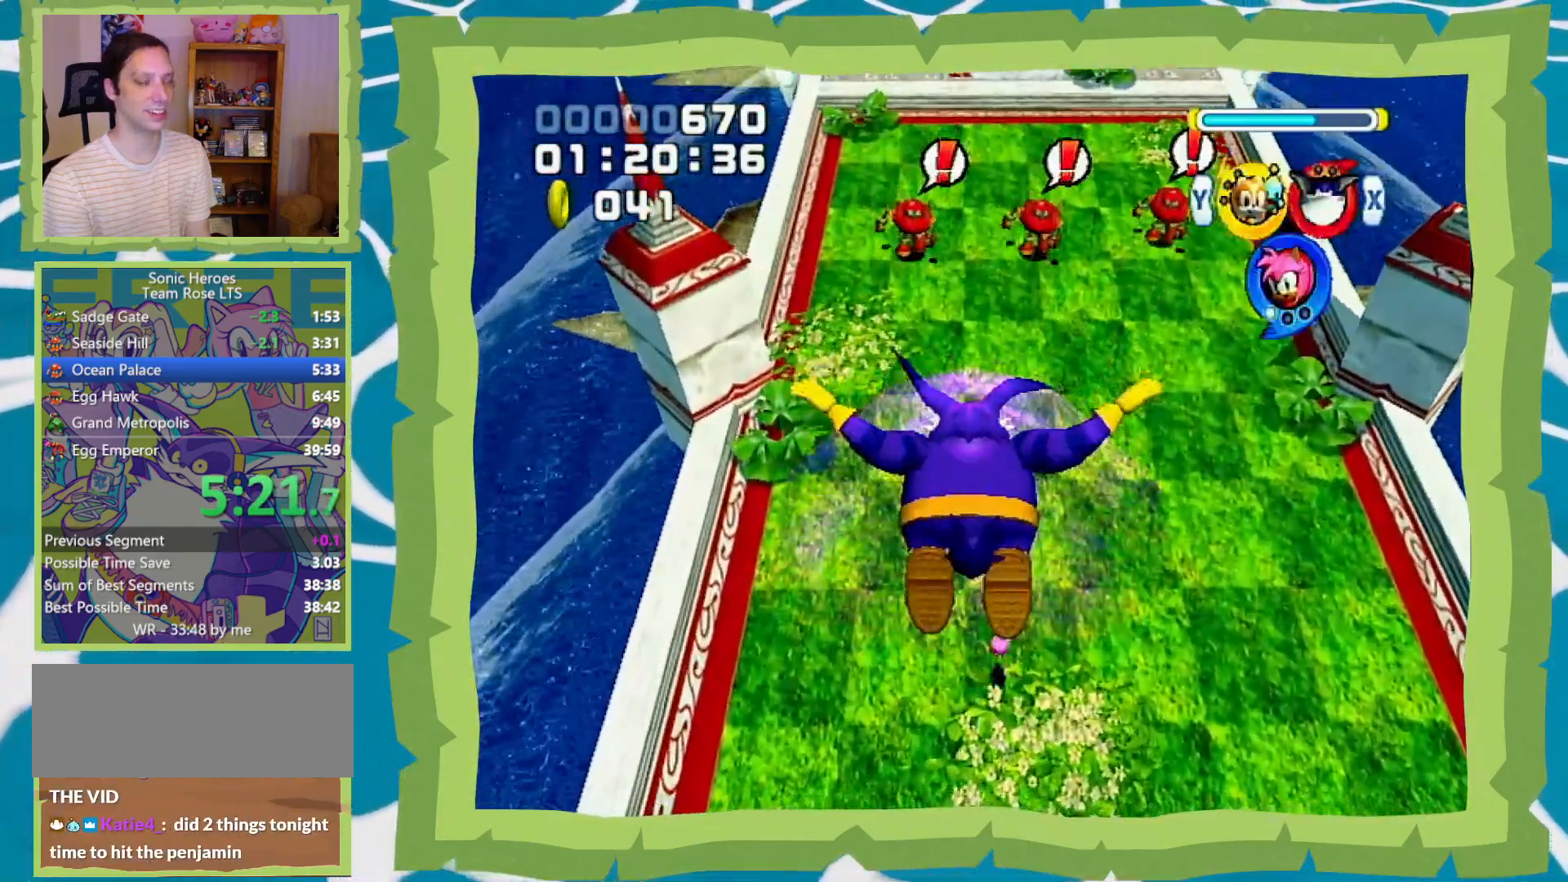
{"buttons": ["B"], "left_stick": "up", "right_stick": "center", "events": [[300, "B", "down"]]}
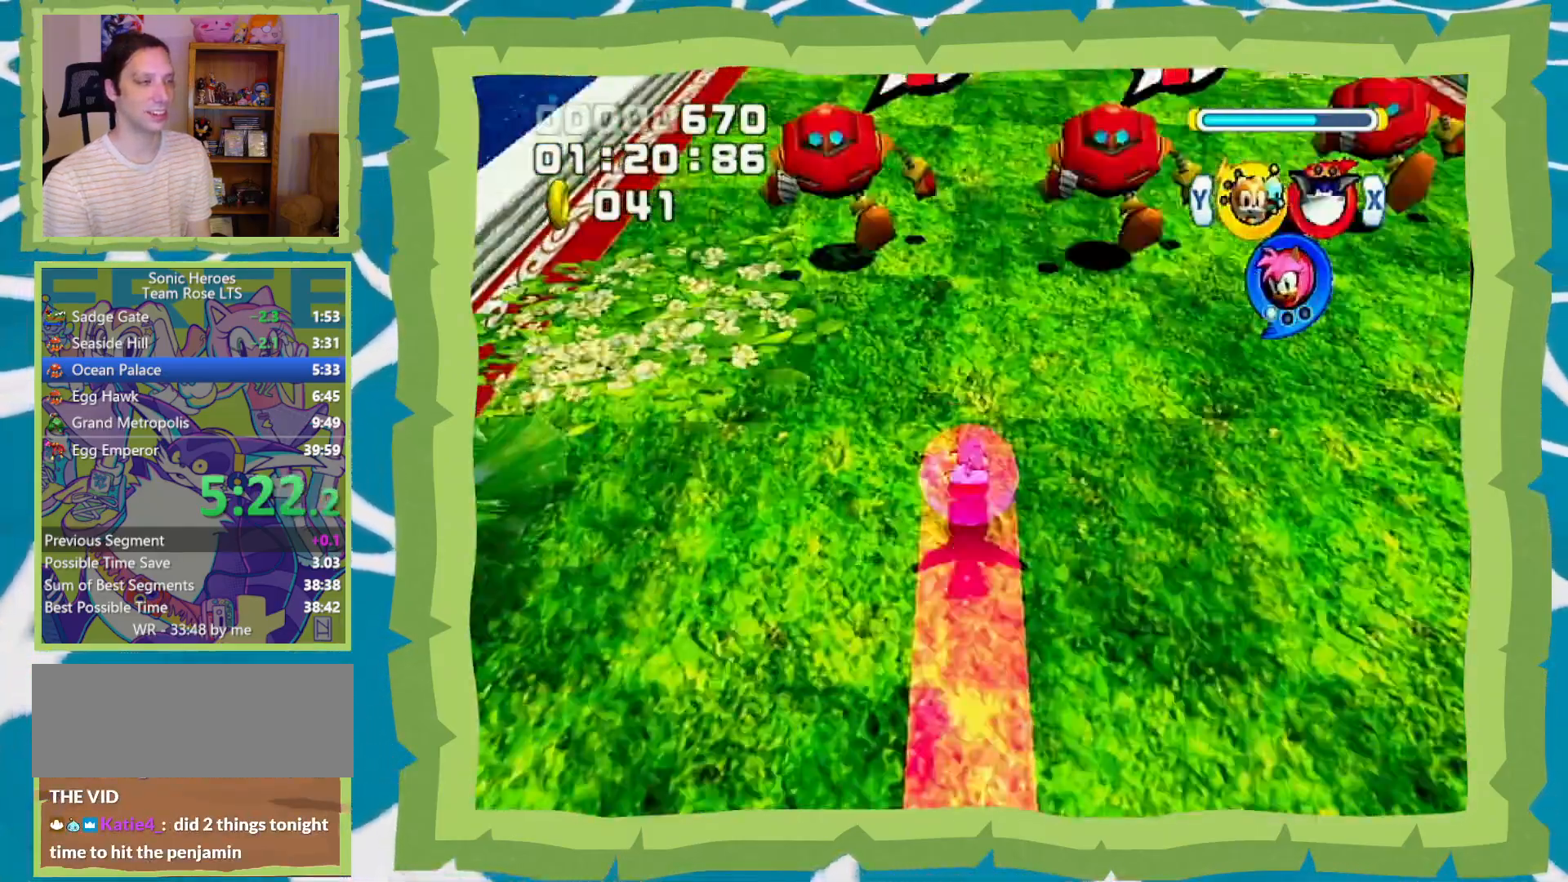
{"buttons": ["A"], "left_stick": "up", "right_stick": "center", "events": [[117, "Y", "down"], [167, "B", "up"], [233, "A", "down"], [233, "Y", "up"]]}
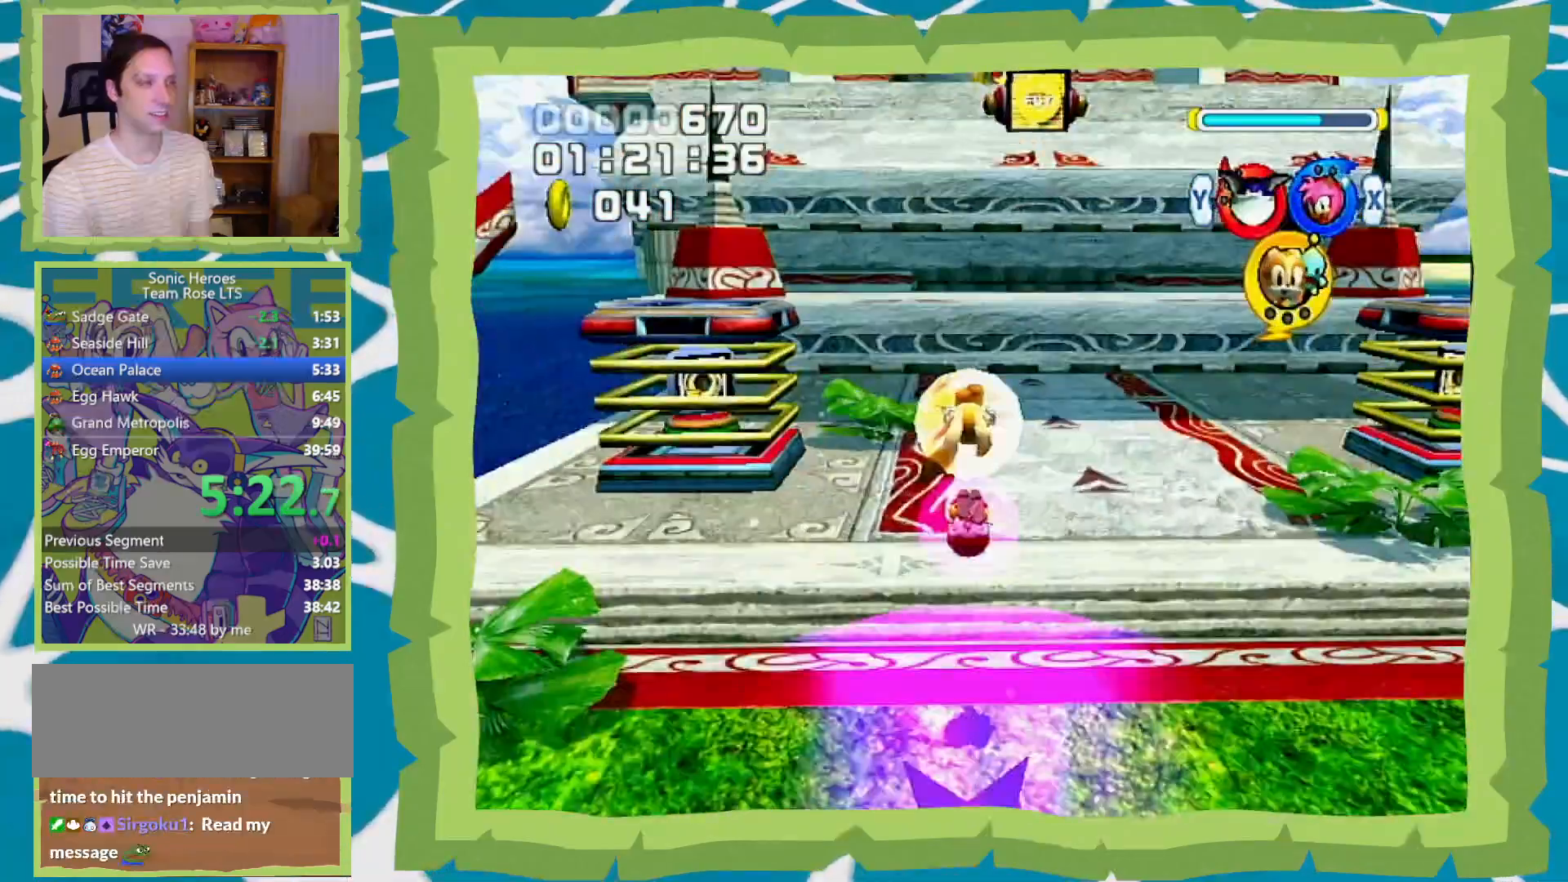
{"buttons": ["A"], "left_stick": "up", "right_stick": "center", "events": []}
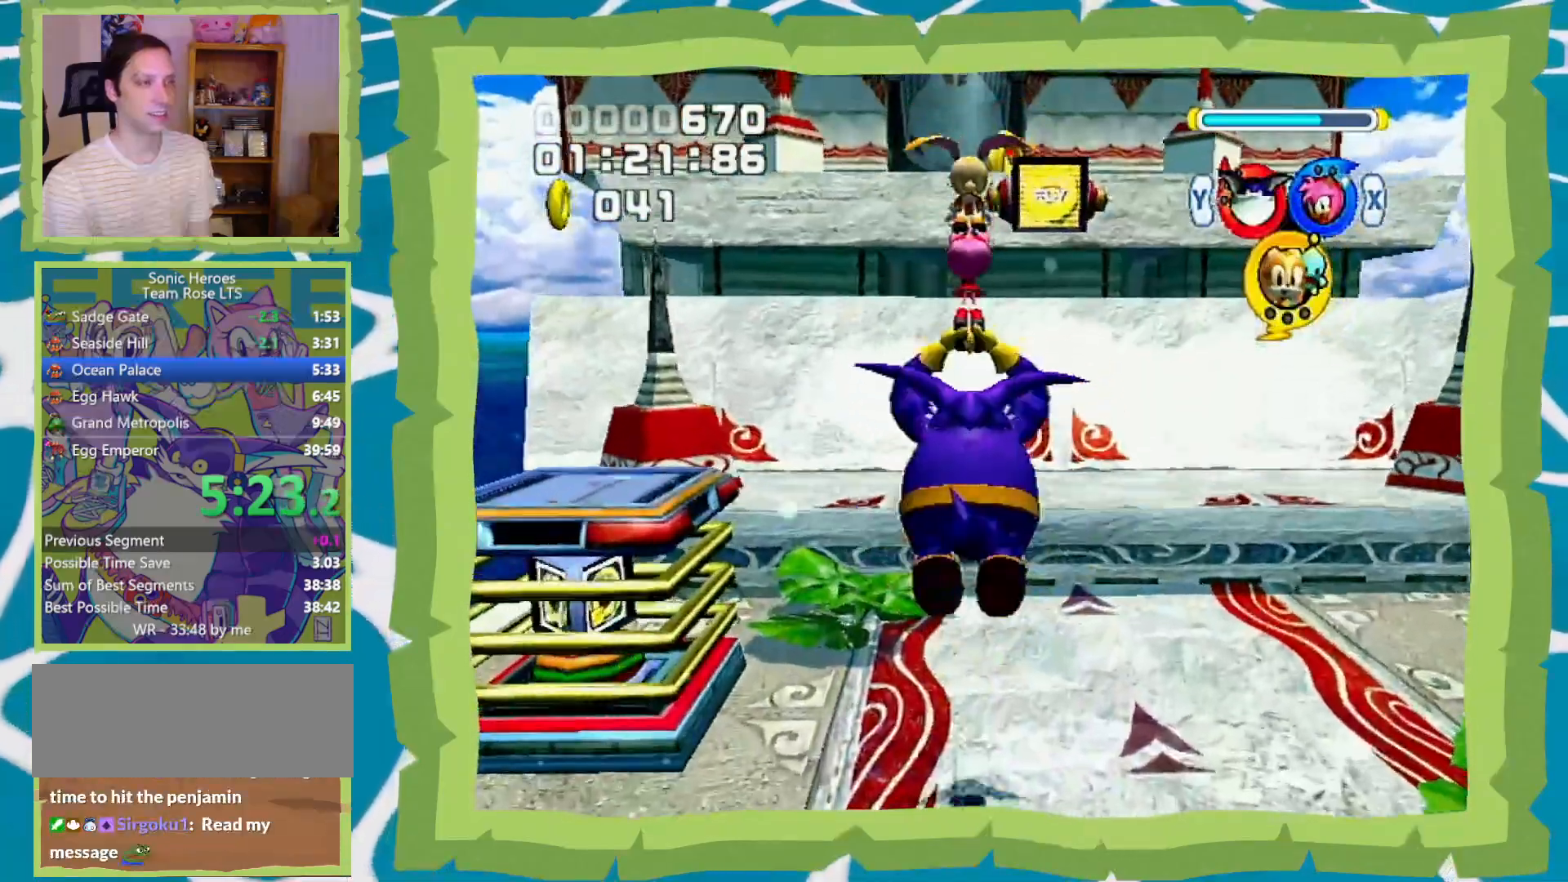
{"buttons": ["A"], "left_stick": "up", "right_stick": "center", "events": [[17, "A", "up"], [267, "A", "down"]]}
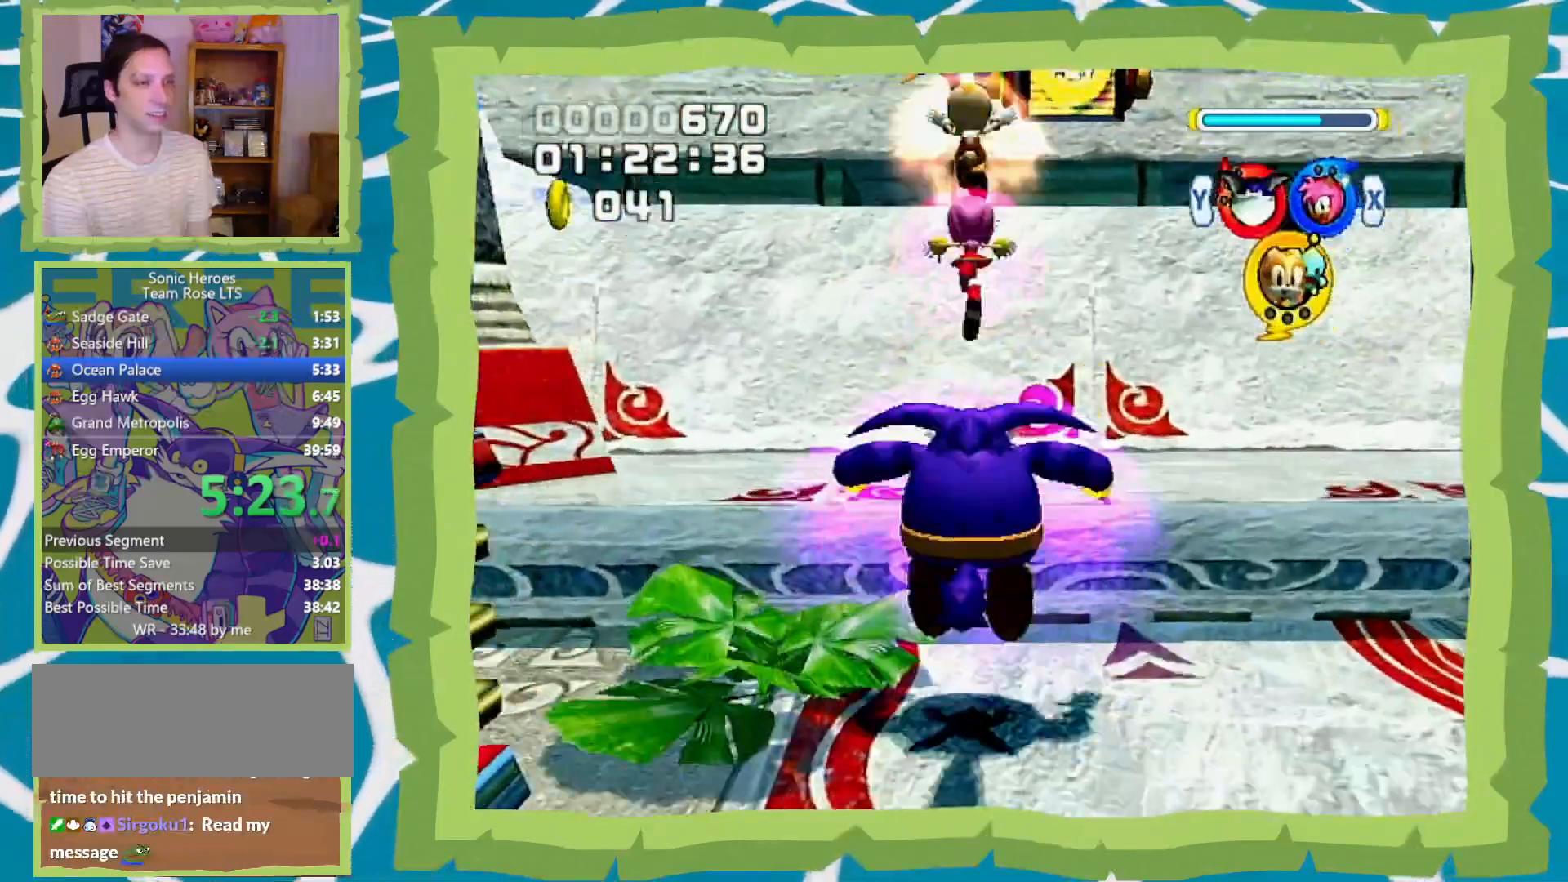
{"buttons": ["A"], "left_stick": "up", "right_stick": "center", "events": [[233, "A", "up"], [400, "A", "down"]]}
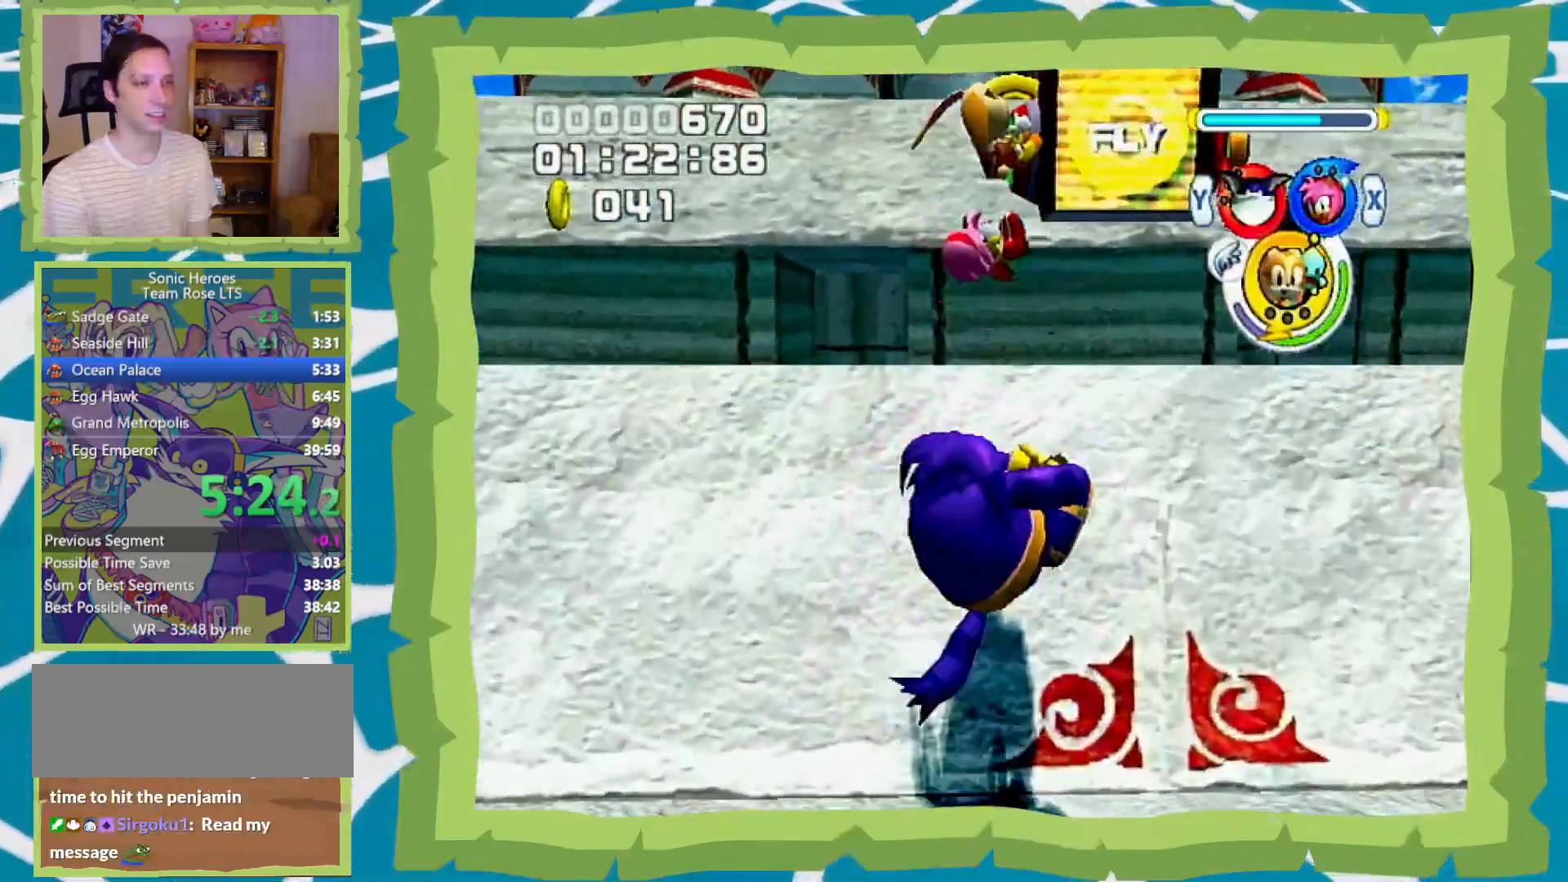
{"buttons": ["A"], "left_stick": "up", "right_stick": "center", "events": [[17, "A", "up"], [50, "A", "down"], [183, "A", "up"], [233, "A", "down"], [333, "A", "up"], [367, "A", "down"]]}
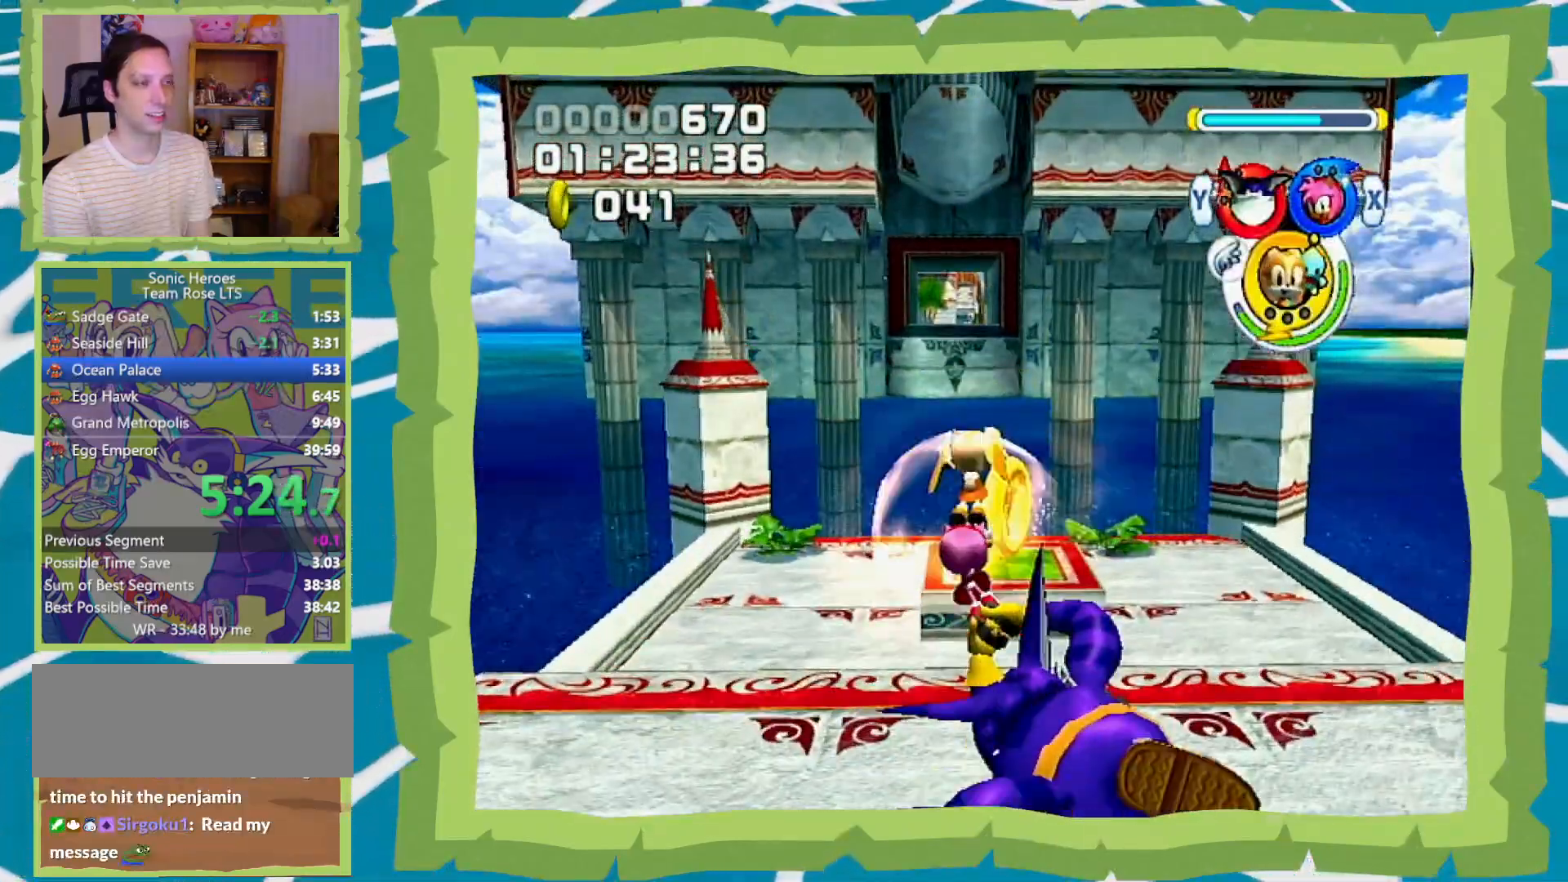
{"buttons": [], "left_stick": "up", "right_stick": "center", "events": [[367, "A", "up"], [433, "X", "down"], [483, "X", "up"]]}
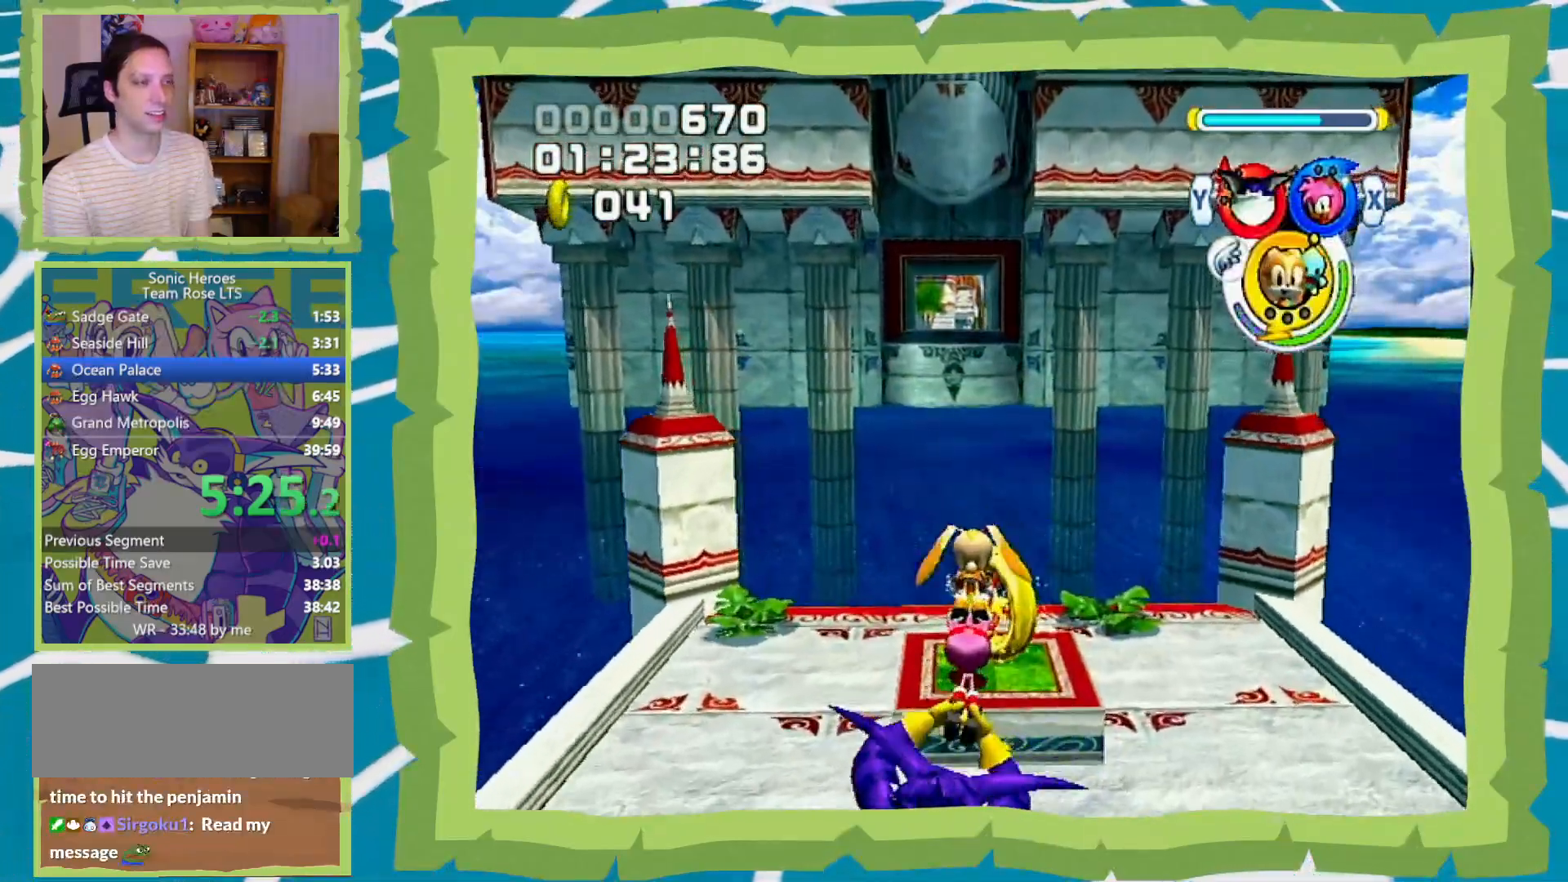
{"buttons": ["A"], "left_stick": "up", "right_stick": "center", "events": [[433, "A", "down"]]}
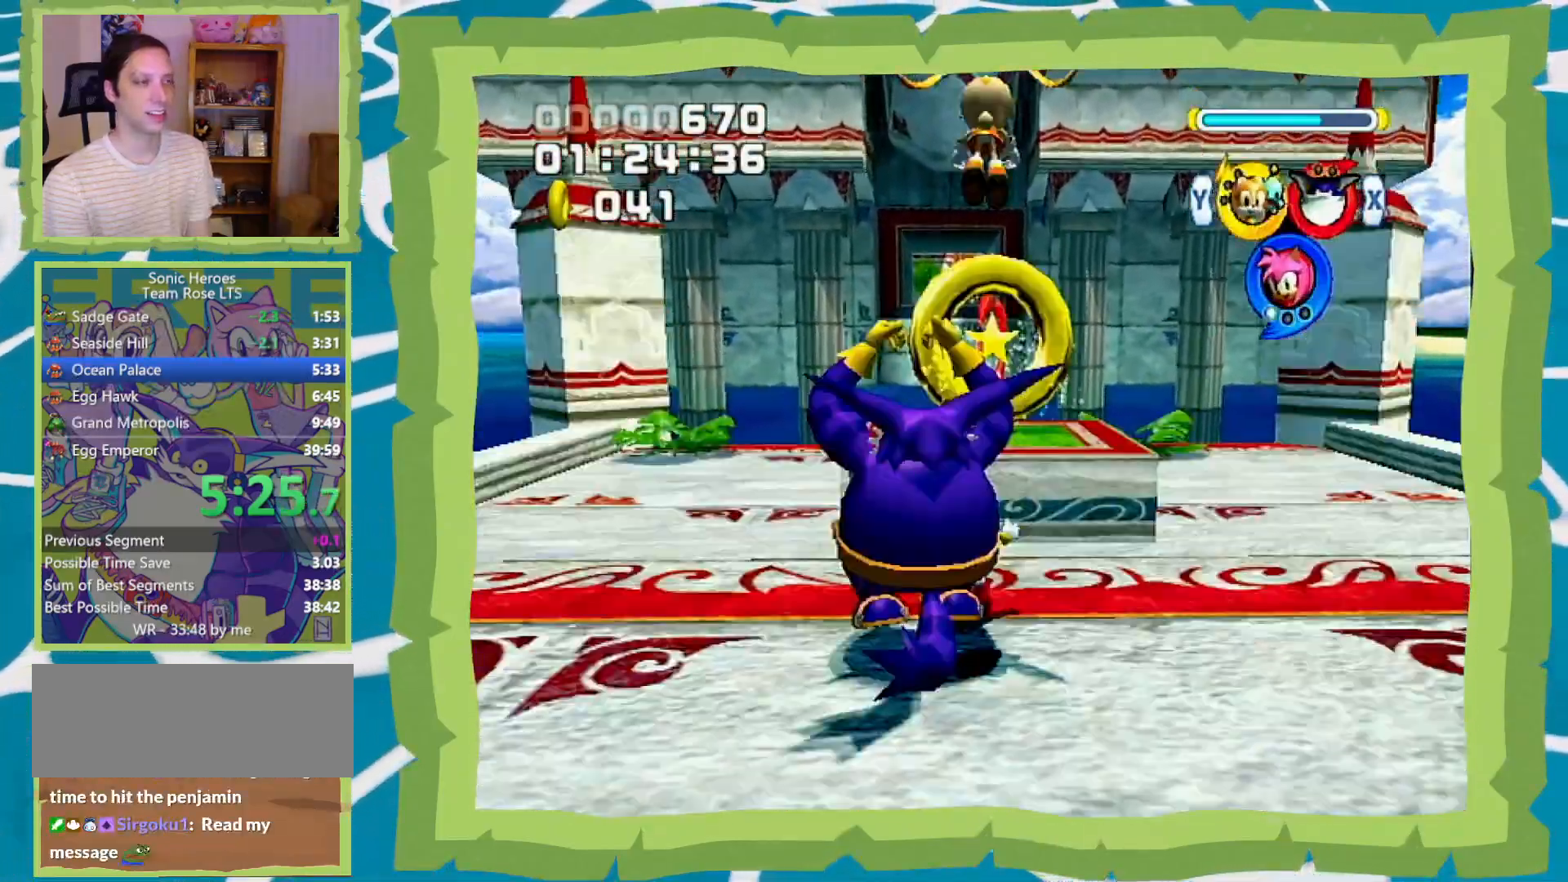
{"buttons": [], "left_stick": "up", "right_stick": "center", "events": [[50, "A", "up"], [117, "A", "down"], [250, "A", "up"]]}
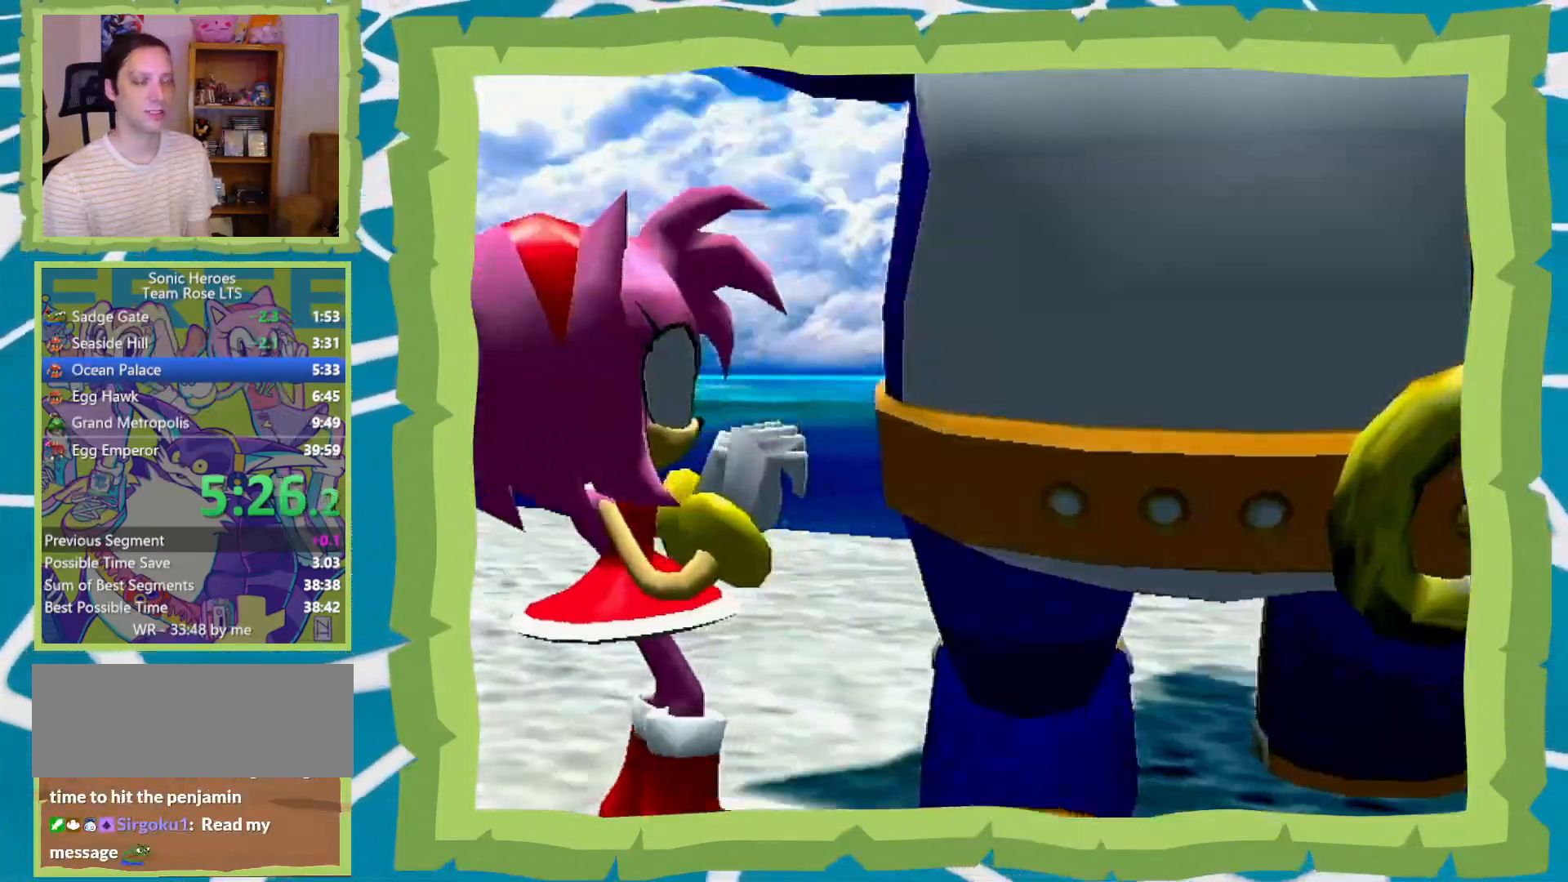
{"buttons": [], "left_stick": "center", "right_stick": "center", "events": [[17, "left_stick", "center"], [150, "left_stick", "up-left"], [267, "left_stick", "down-right"], [333, "left_stick", "down-left"], [400, "left_stick", "up"], [450, "left_stick", "center"]]}
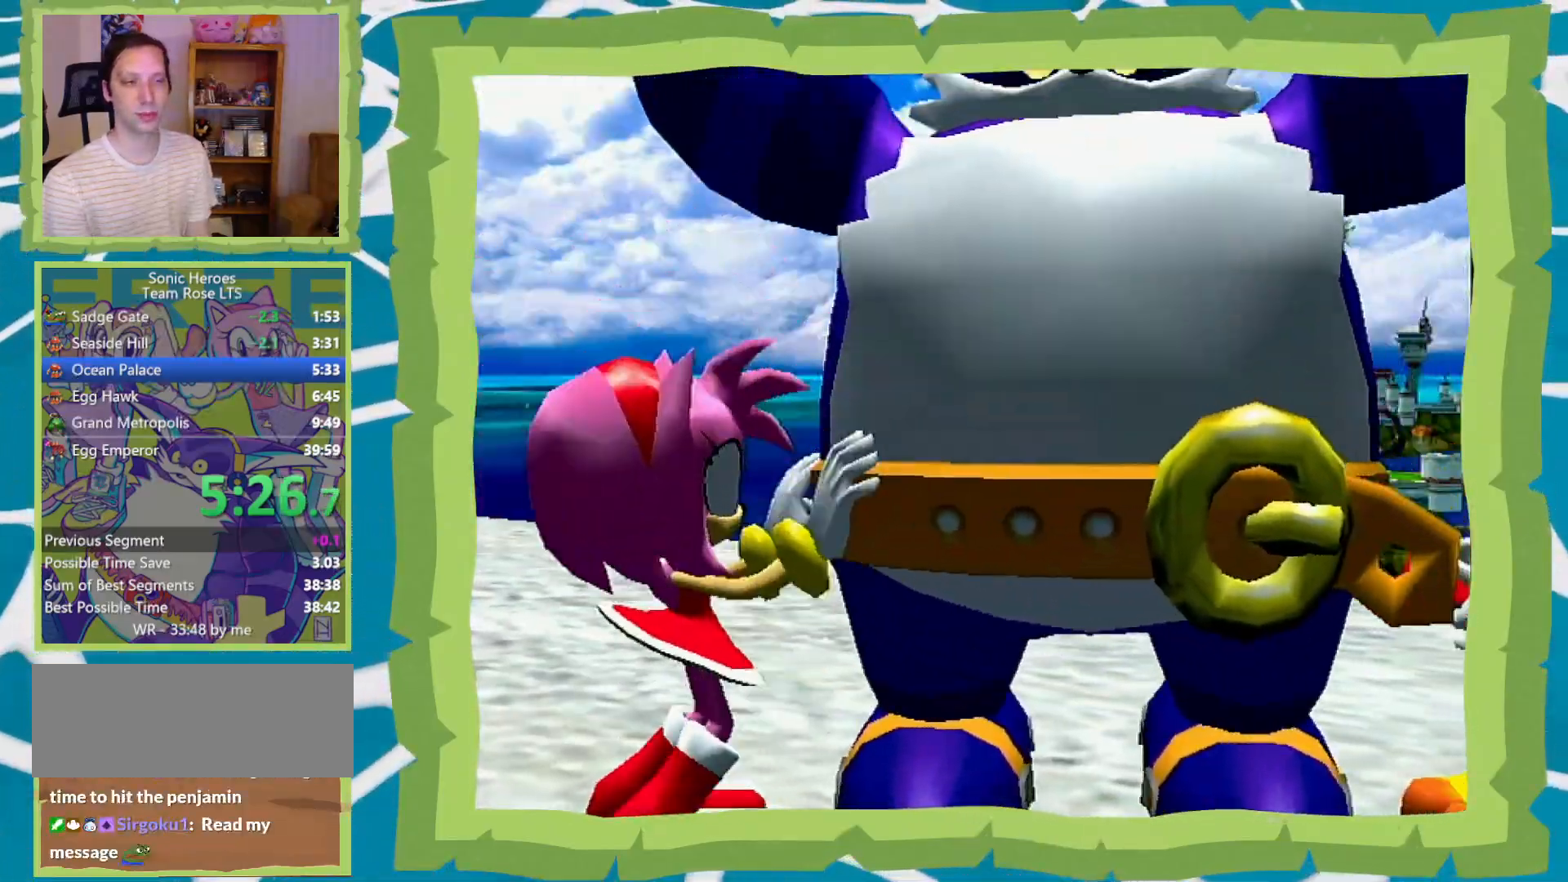
{"buttons": [], "left_stick": "center", "right_stick": "center", "events": []}
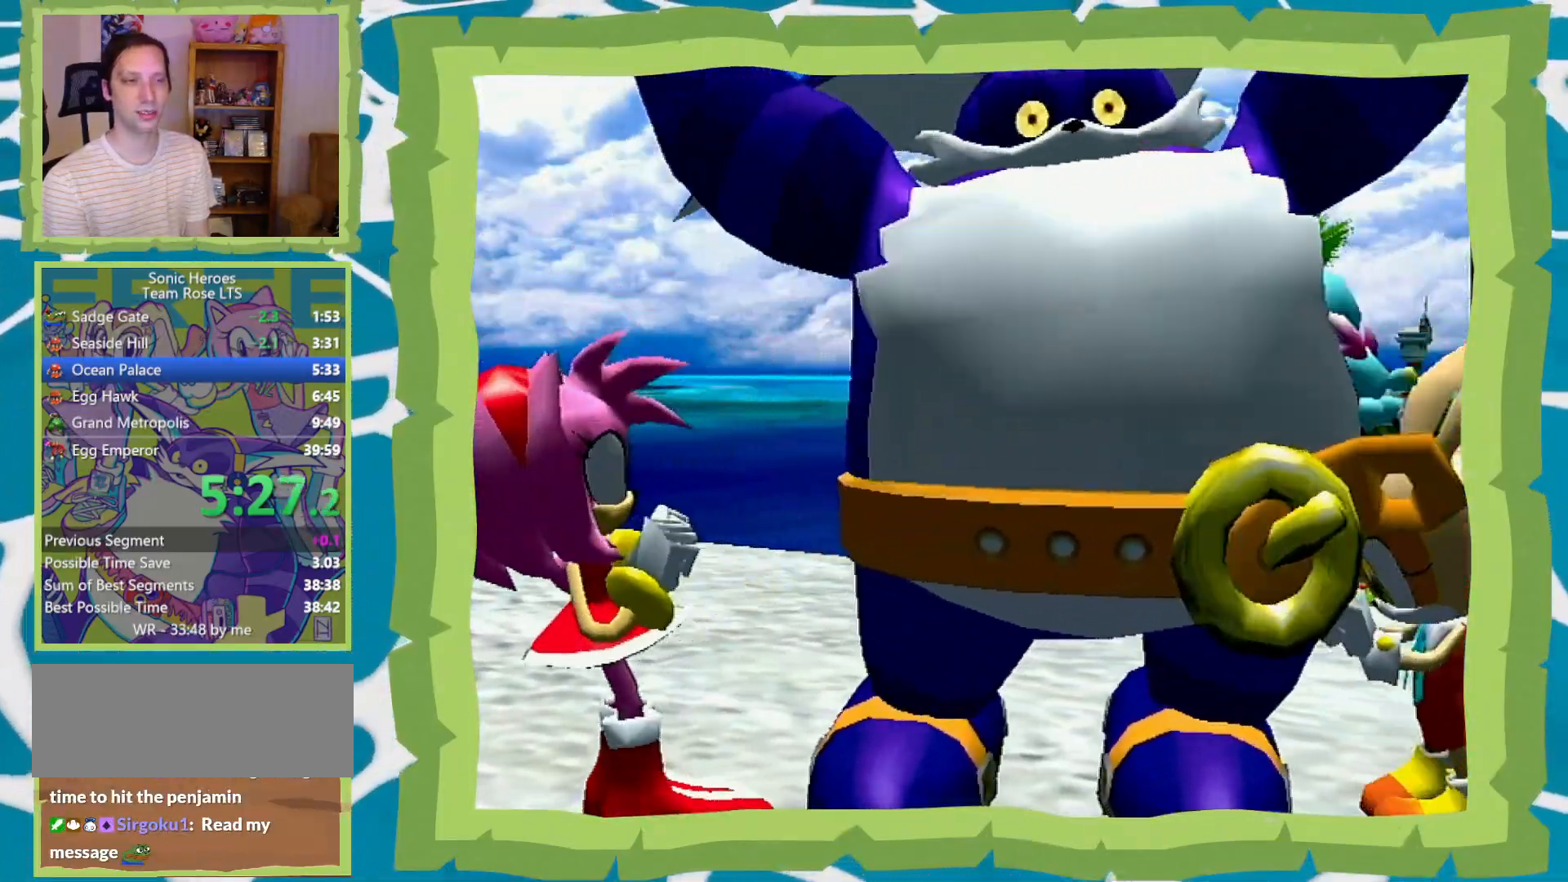
{"buttons": ["A"], "left_stick": "center", "right_stick": "center", "events": [[300, "A", "down"], [400, "B", "down"], [450, "B", "up"]]}
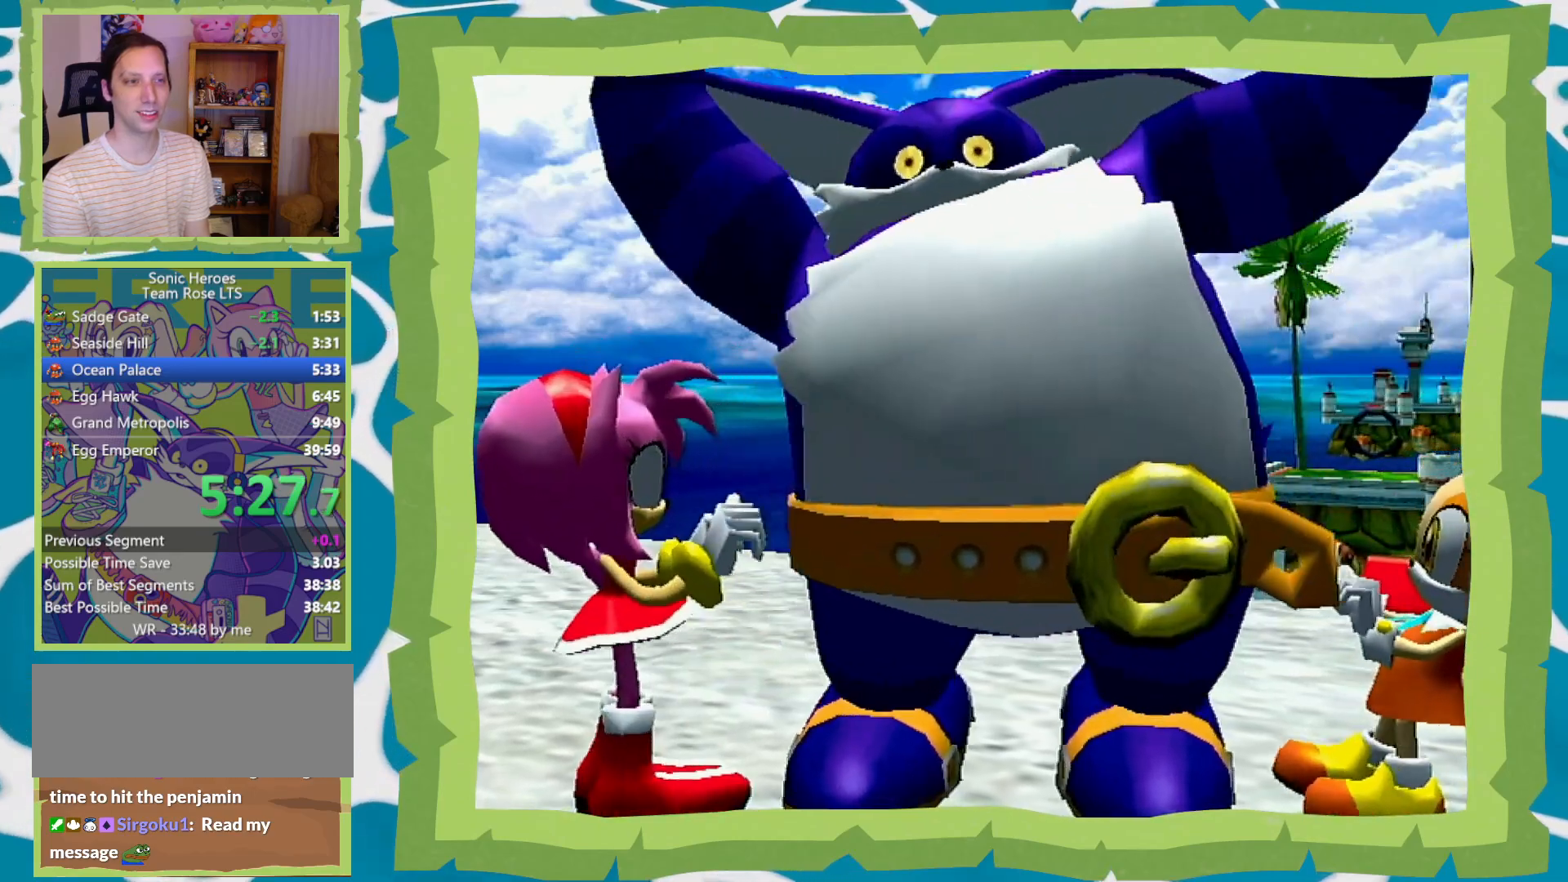
{"buttons": ["B"], "left_stick": "center", "right_stick": "center", "events": [[50, "B", "down"], [117, "B", "up"], [150, "B", "down"], [183, "A", "up"], [233, "A", "down"], [233, "B", "up"], [300, "B", "down"], [333, "A", "up"], [400, "A", "down"], [433, "B", "up"], [483, "A", "up"], [483, "B", "down"]]}
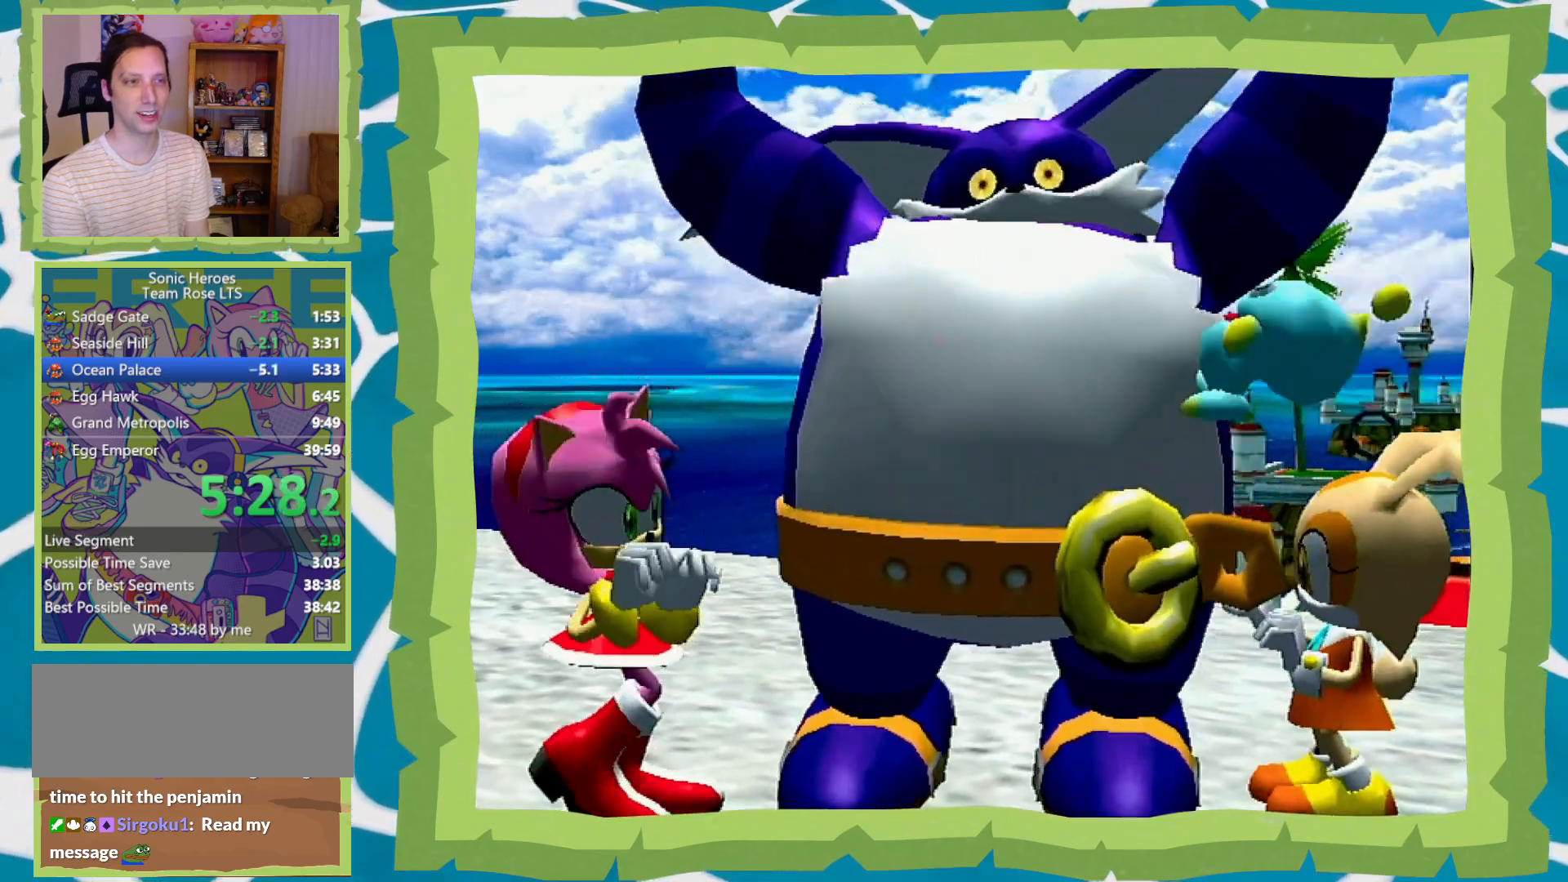
{"buttons": ["A", "B"], "left_stick": "center", "right_stick": "center", "events": [[50, "A", "down"], [50, "B", "up"], [150, "A", "up"], [150, "B", "down"], [200, "A", "down"], [233, "B", "up"], [300, "A", "up"], [300, "B", "down"], [367, "A", "down"], [400, "B", "up"], [450, "B", "down"]]}
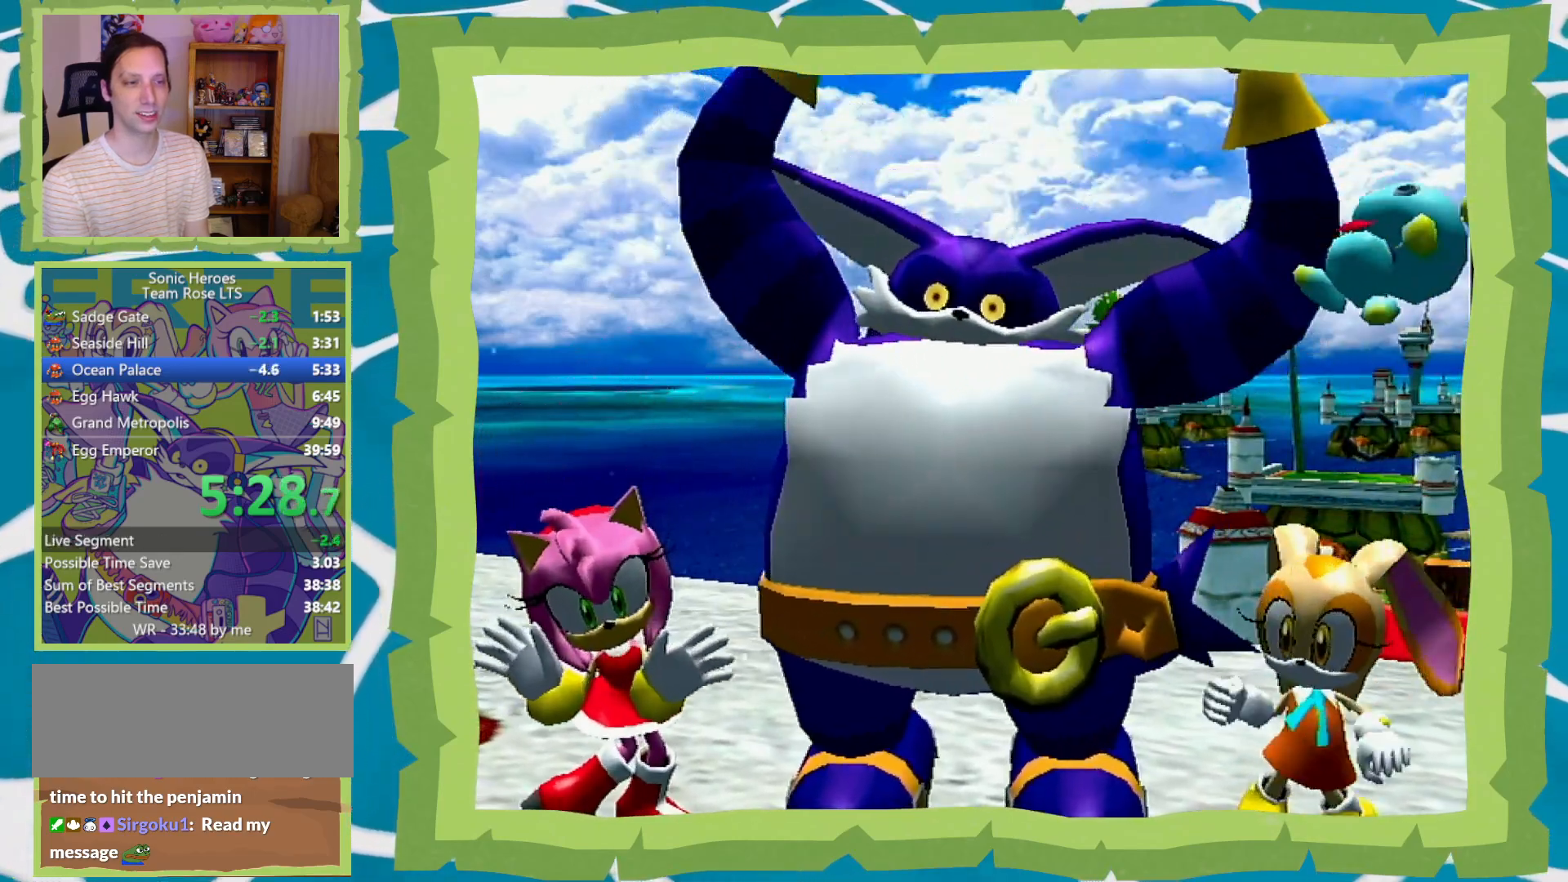
{"buttons": ["A"], "left_stick": "center", "right_stick": "center", "events": [[17, "B", "up"], [83, "B", "down"], [117, "A", "up"], [183, "A", "down"], [183, "B", "up"], [250, "B", "down"], [267, "A", "up"], [367, "A", "down"], [367, "B", "up"], [433, "A", "up"], [433, "B", "down"], [450, "A", "down"], [483, "B", "up"]]}
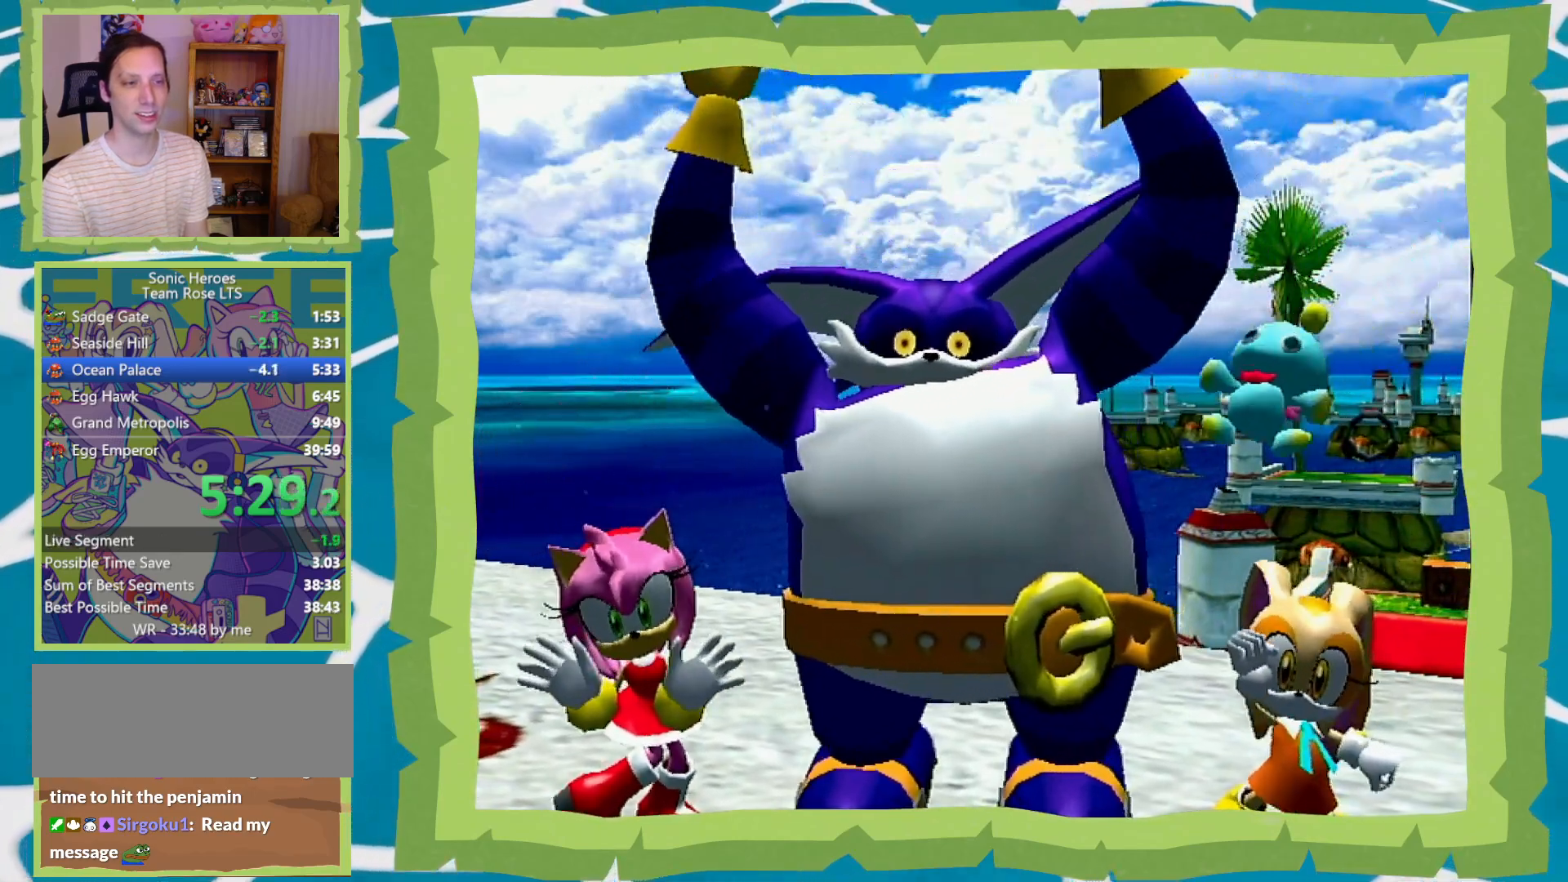
{"buttons": ["B"], "left_stick": "center", "right_stick": "center", "events": [[317, "B", "down"], [400, "B", "up"], [433, "B", "down"], [450, "A", "up"]]}
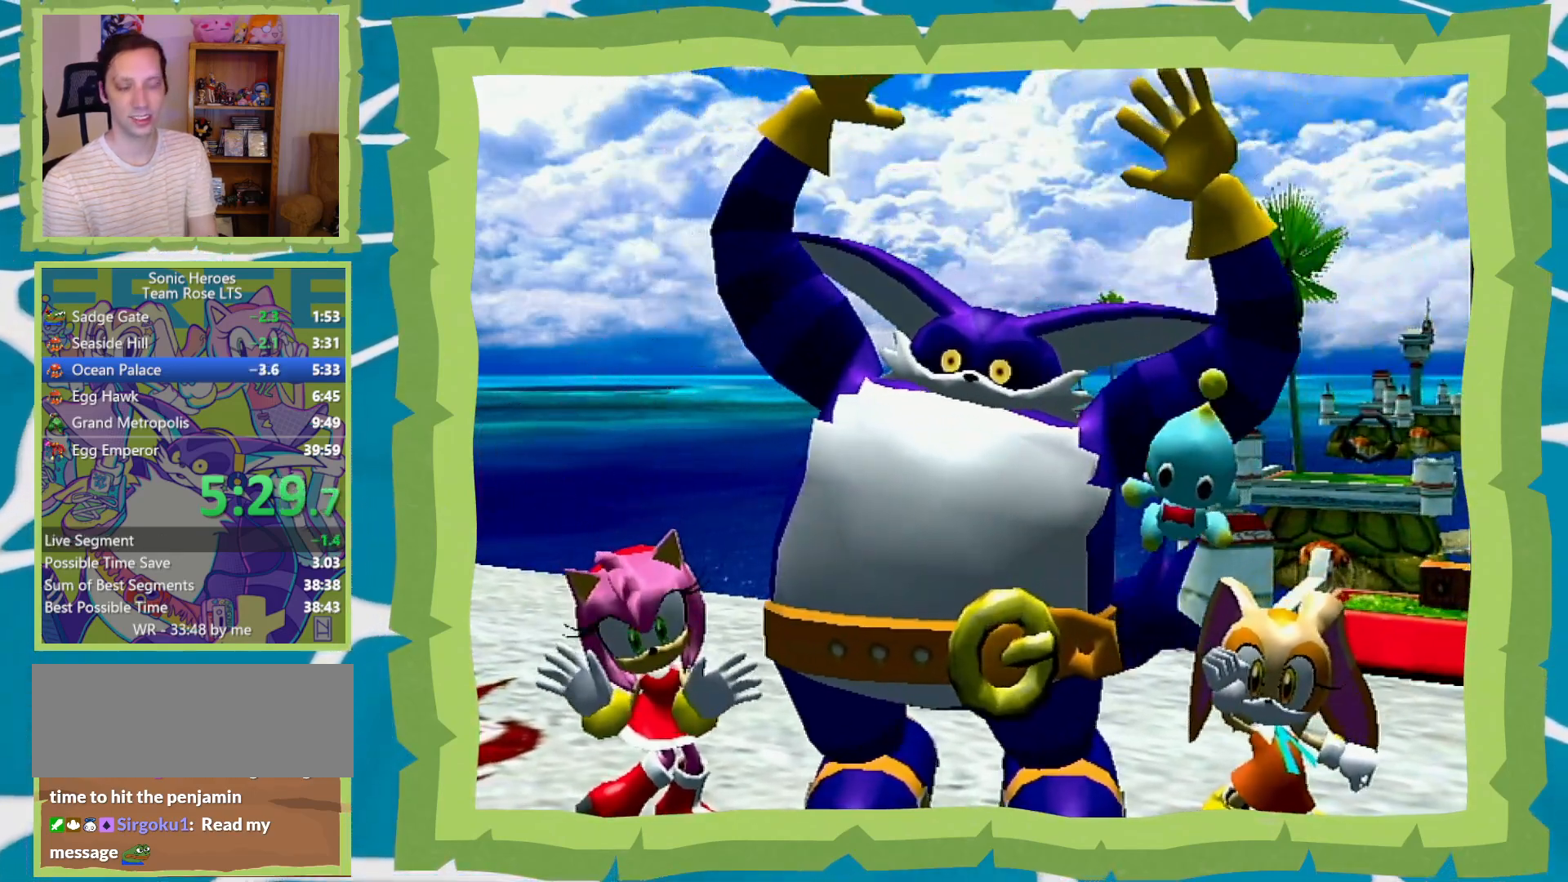
{"buttons": ["B"], "left_stick": "center", "right_stick": "center", "events": [[50, "A", "down"], [50, "B", "up"], [117, "A", "up"], [117, "B", "down"], [217, "A", "down"], [217, "B", "up"], [267, "A", "up"], [267, "B", "down"], [333, "A", "down"], [367, "B", "up"], [417, "A", "up"], [417, "B", "down"]]}
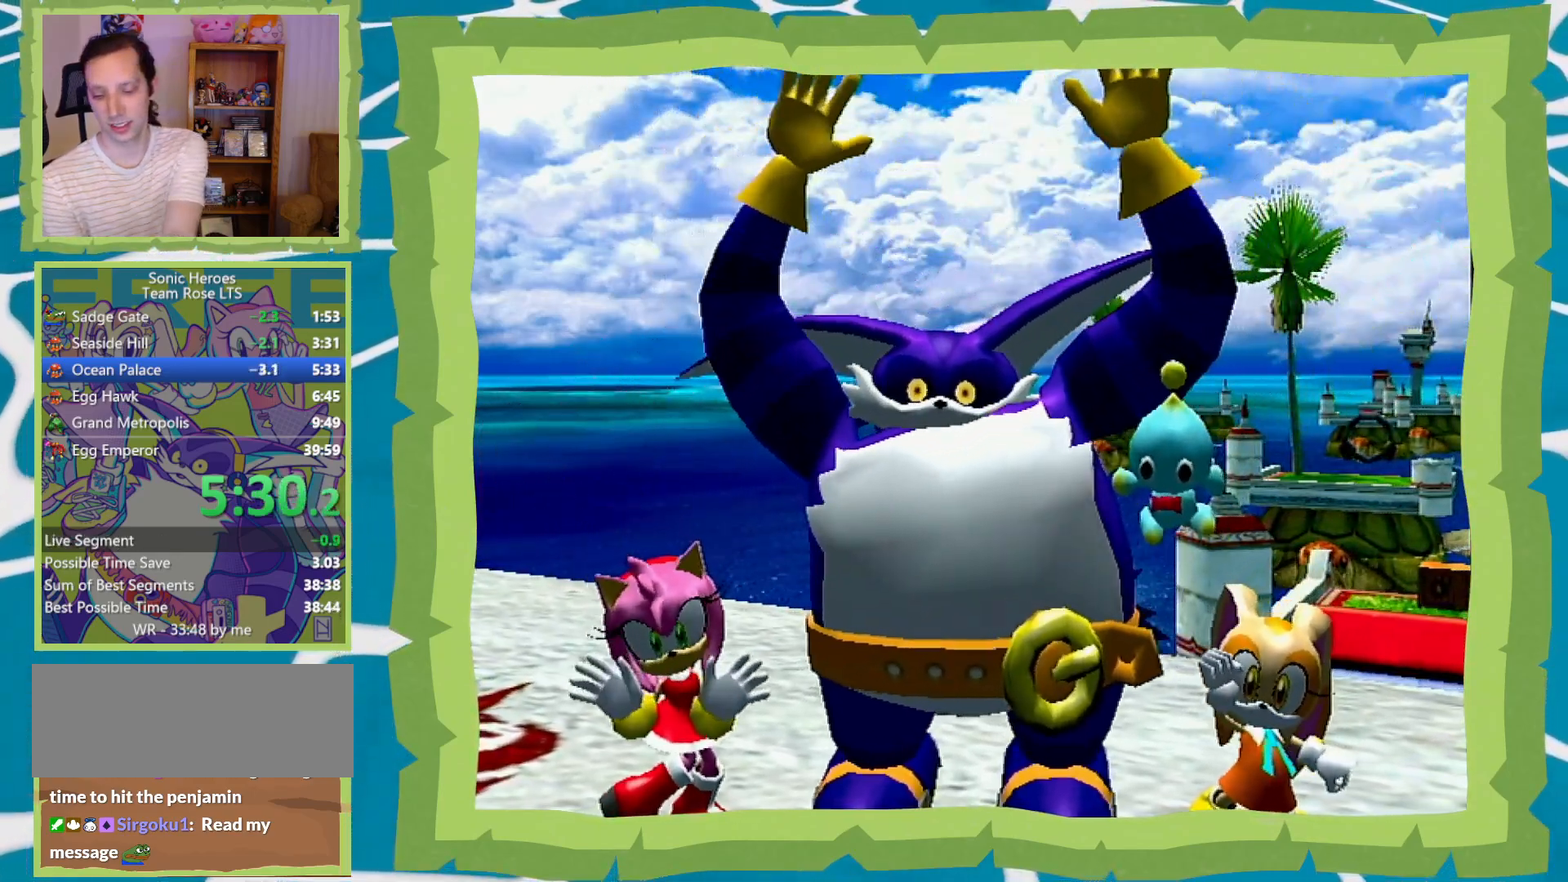
{"buttons": ["B"], "left_stick": "center", "right_stick": "center", "events": [[17, "A", "down"], [17, "B", "up"], [117, "A", "up"], [117, "B", "down"], [167, "A", "down"], [200, "B", "up"], [267, "A", "up"], [267, "B", "down"], [333, "A", "down"], [367, "B", "up"], [433, "A", "up"], [433, "B", "down"]]}
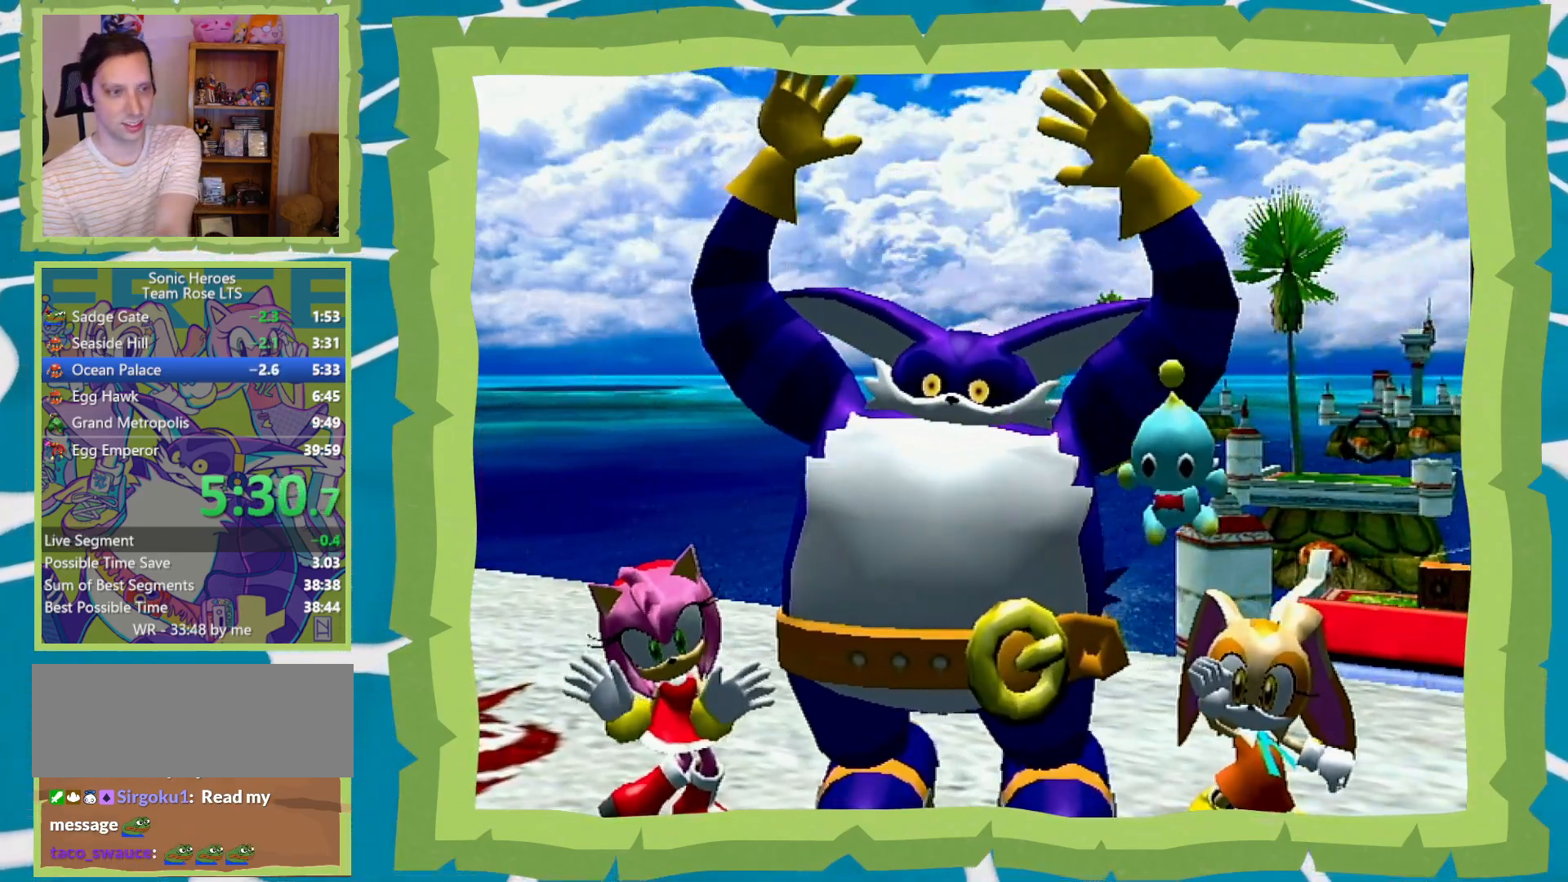
{"buttons": ["A", "B"], "left_stick": "center", "right_stick": "center", "events": [[17, "A", "down"], [17, "B", "up"], [83, "B", "down"], [117, "A", "up"], [183, "A", "down"], [183, "B", "up"], [250, "B", "down"], [283, "A", "up"], [333, "A", "down"], [367, "B", "up"], [433, "A", "up"], [433, "B", "down"], [483, "A", "down"]]}